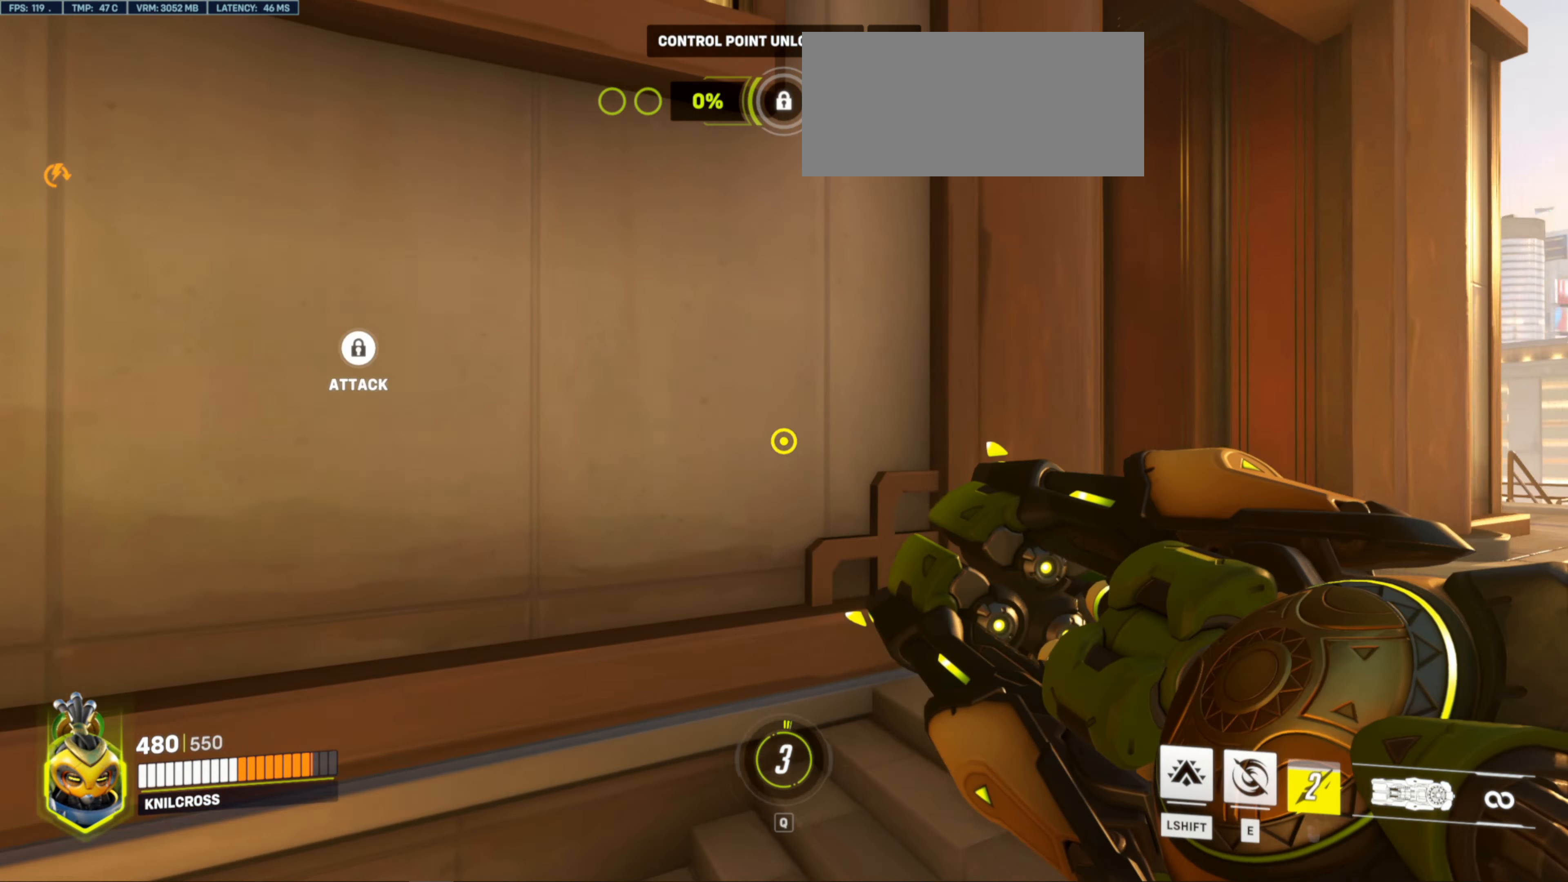
Gameplay with keyboard and mouse; each line is a JSON object with the keys and mouse buttons held at the frame after it. "events" lists presses ("down") and releases ("up") of "a", "ctrl", "d", "e", "f", "r", "s", "shift", "space", "w", "mouse_left", "mouse_wheel", "mouse_right", "mouse_mb4" and "mouse_mb5" between this image and that frame as [ms after this image, input, new state], when the widget could be followed in between. "mouse_left", "mouse_wheel", "mouse_right", "mouse_mb4", "mouse_mb5" = the "left", "wheel", "right", "mb4", "mb5" buttons of the "mouse" list. No other keys are recorded. "wheel" means that the mouse wheel is clicked or scrolled. Mouse movement is not recorded. Not read: alt q.
{"keys": ["d"], "mouse": [], "events": [[183, "w", "up"]]}
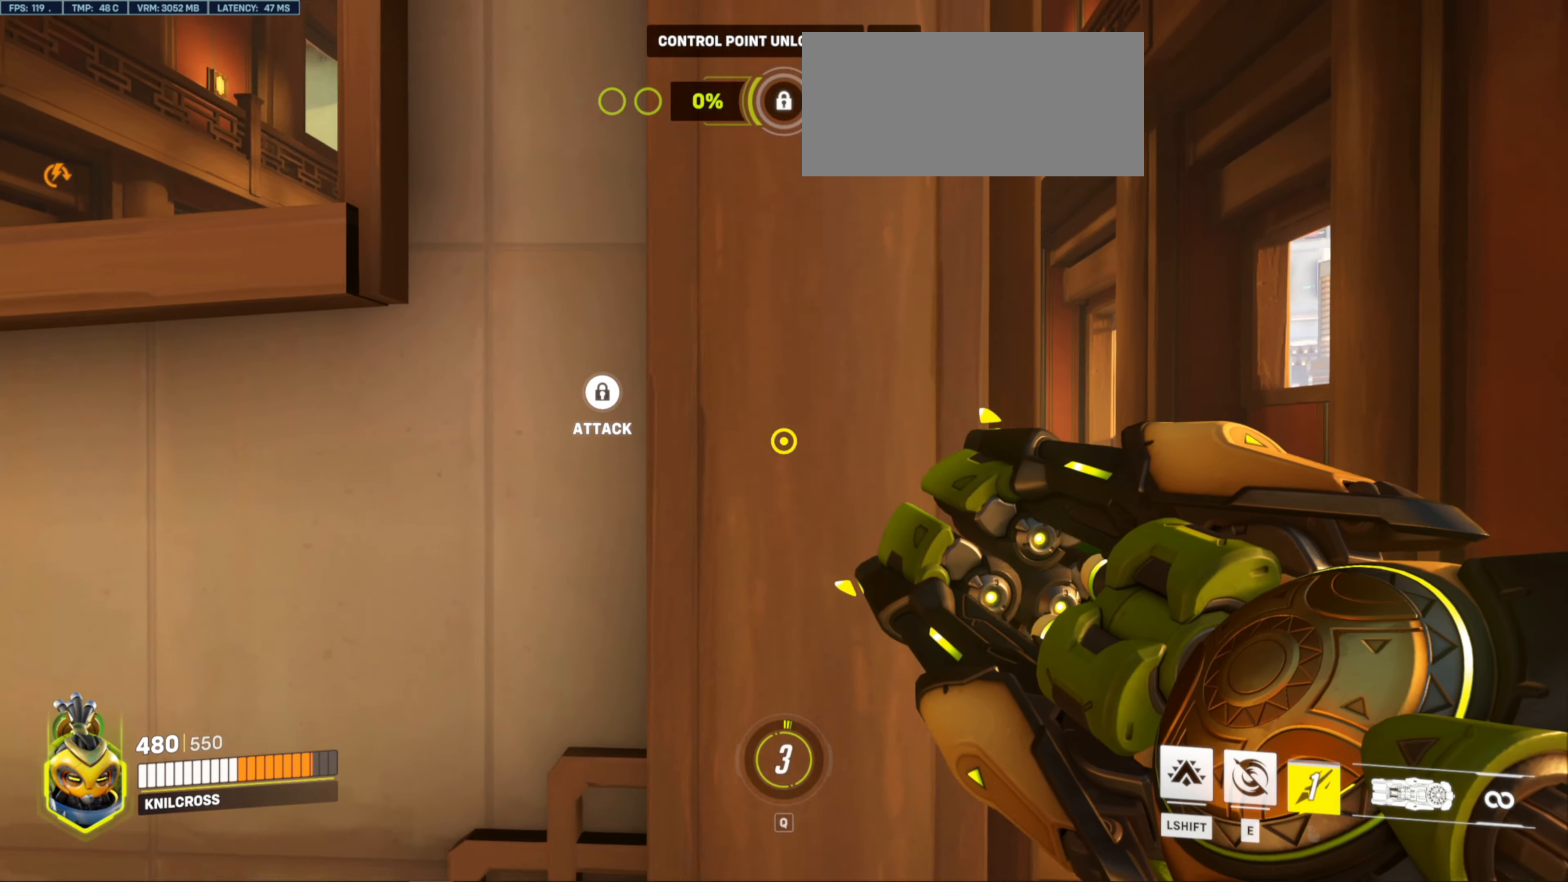
{"keys": ["d", "w"], "mouse": [], "events": [[167, "w", "down"]]}
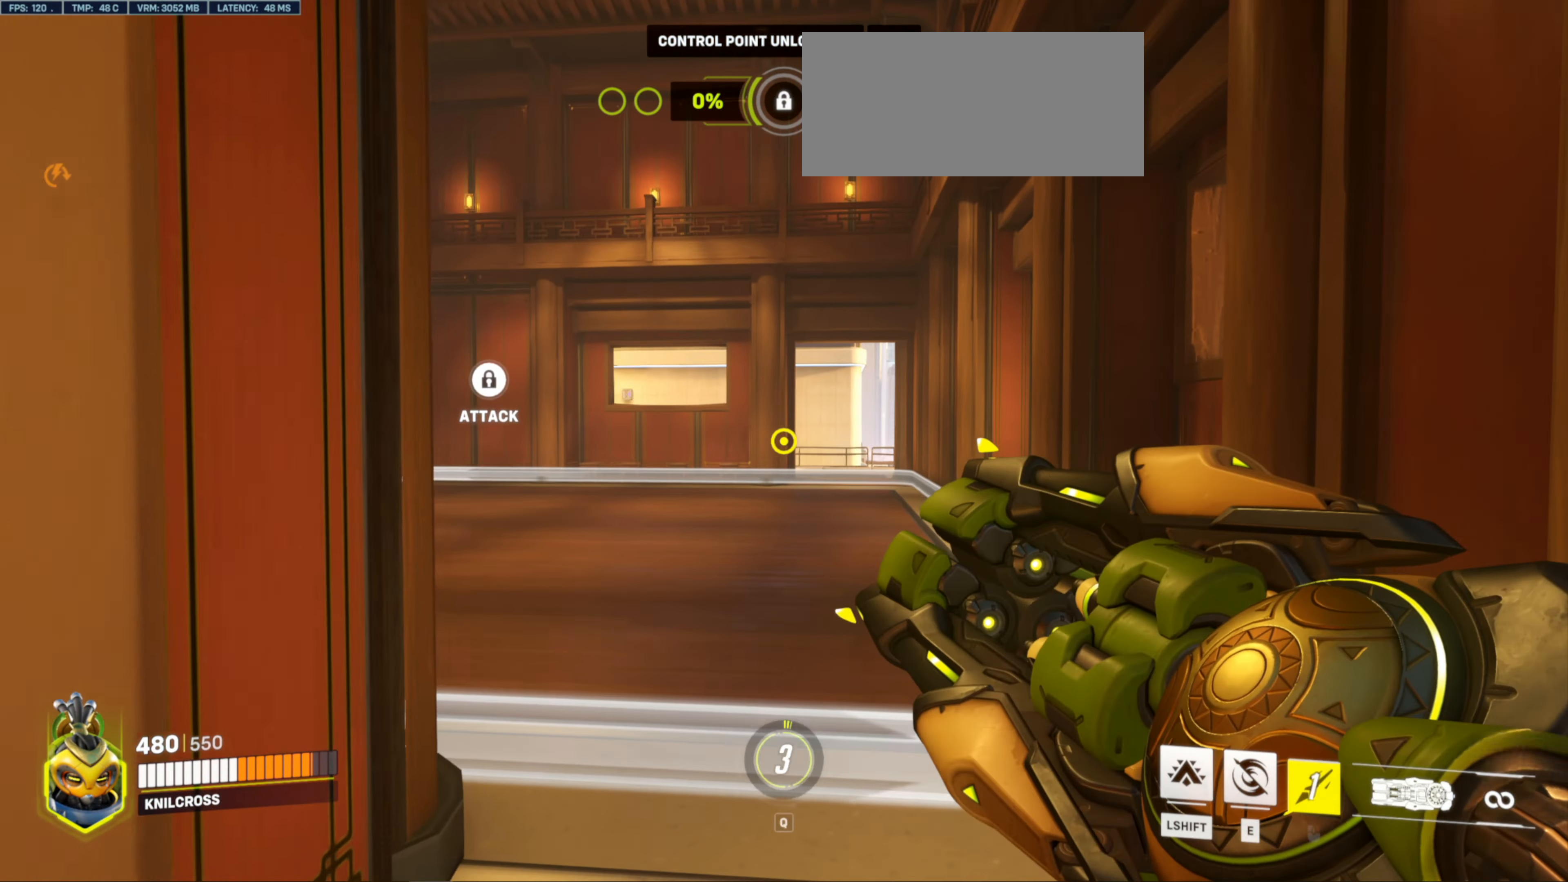
{"keys": ["w"], "mouse": [], "events": [[100, "d", "up"]]}
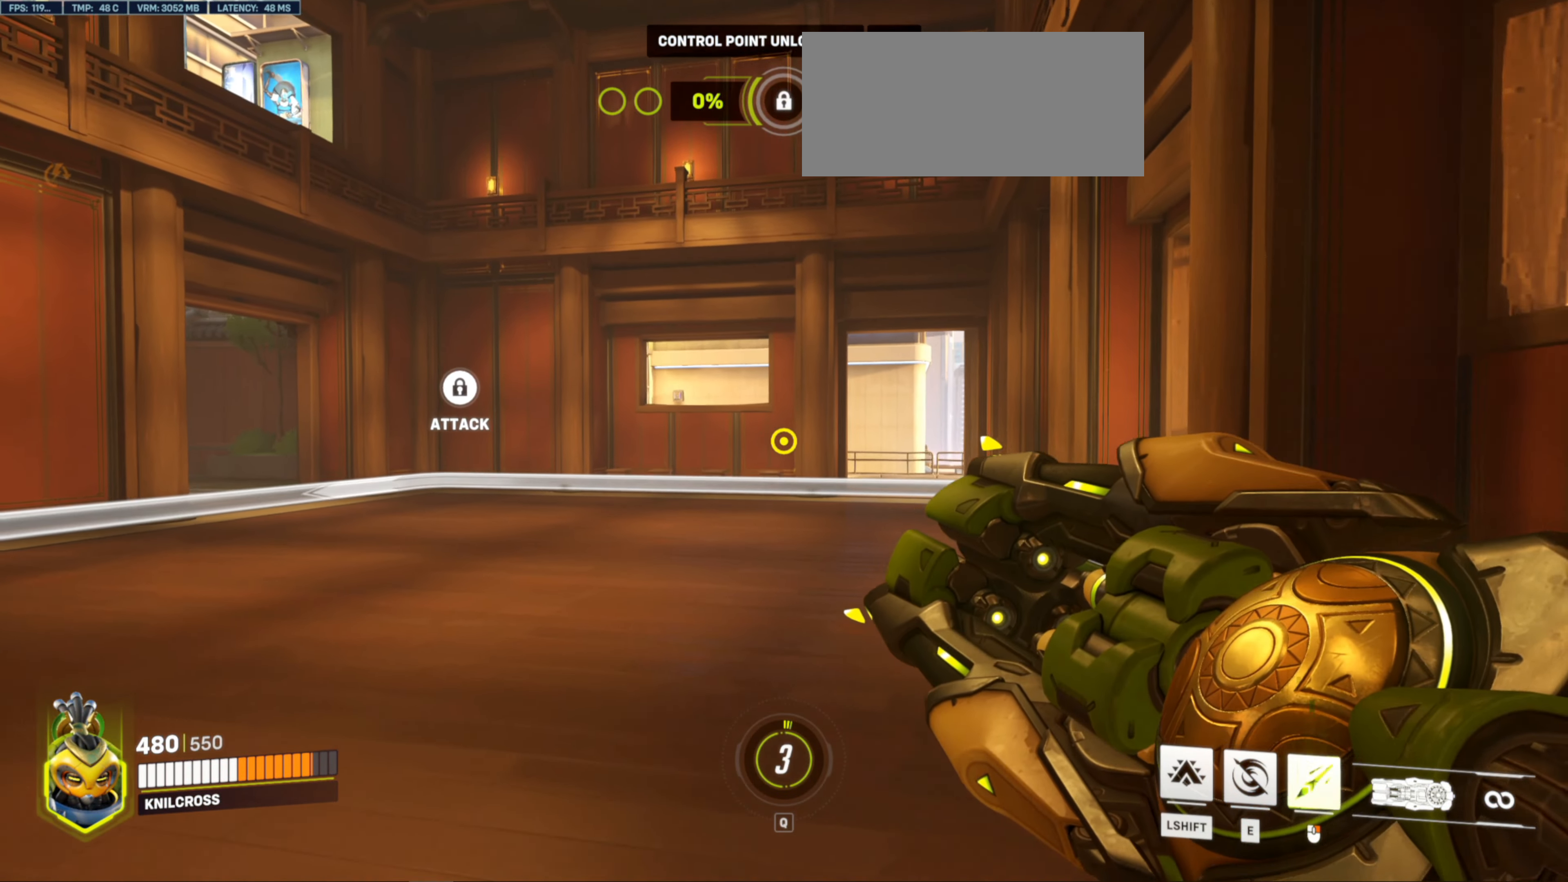
{"keys": ["w"], "mouse": [], "events": []}
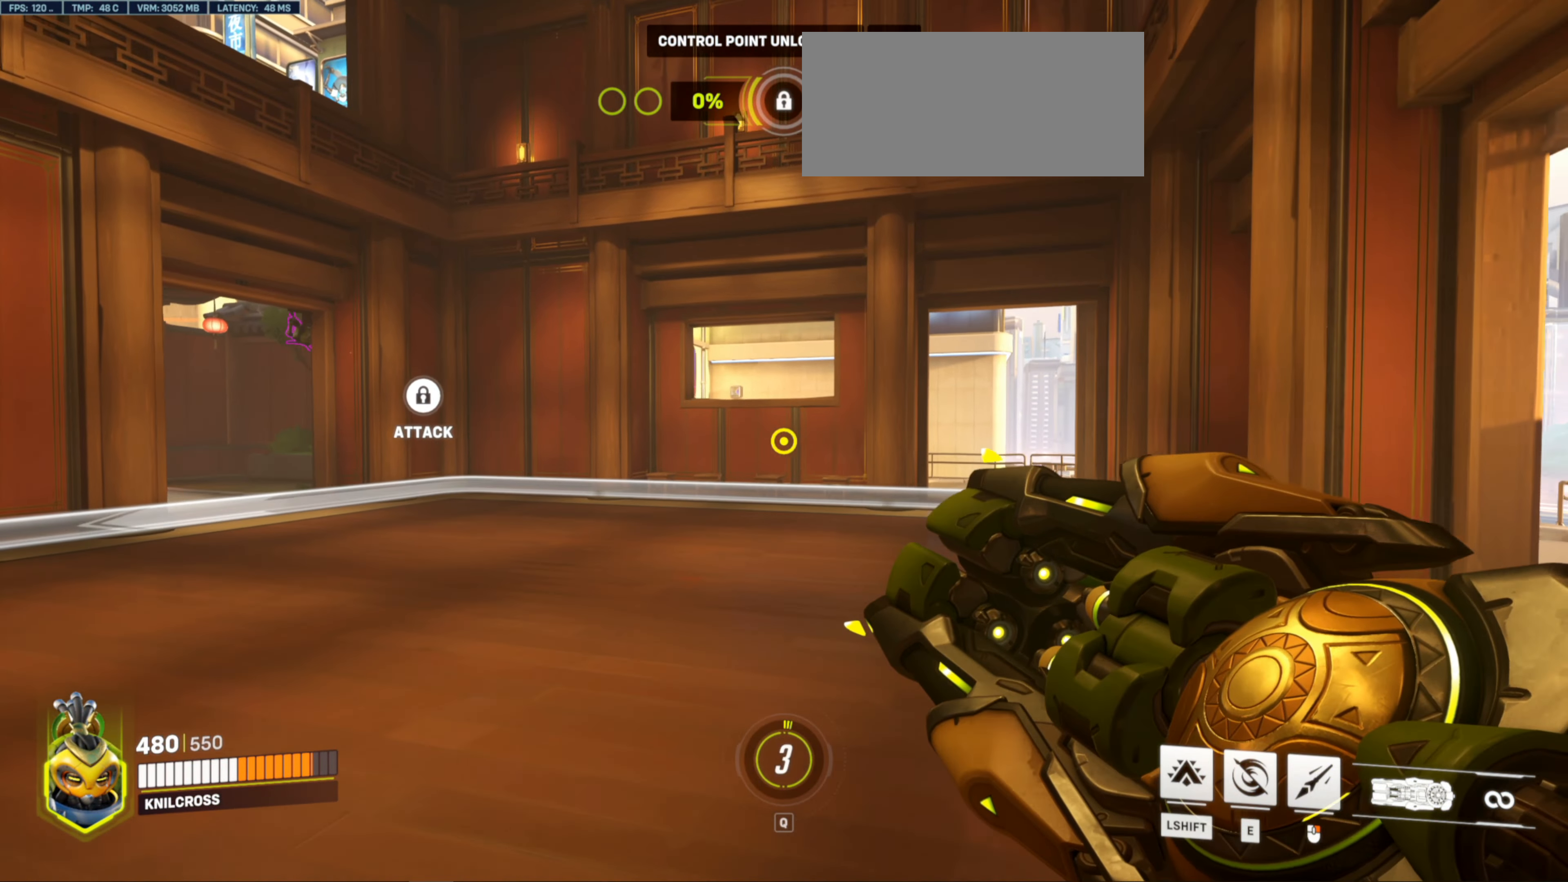
{"keys": ["d", "w"], "mouse": ["left"], "events": [[350, "mouse_left", "down"], [400, "d", "down"]]}
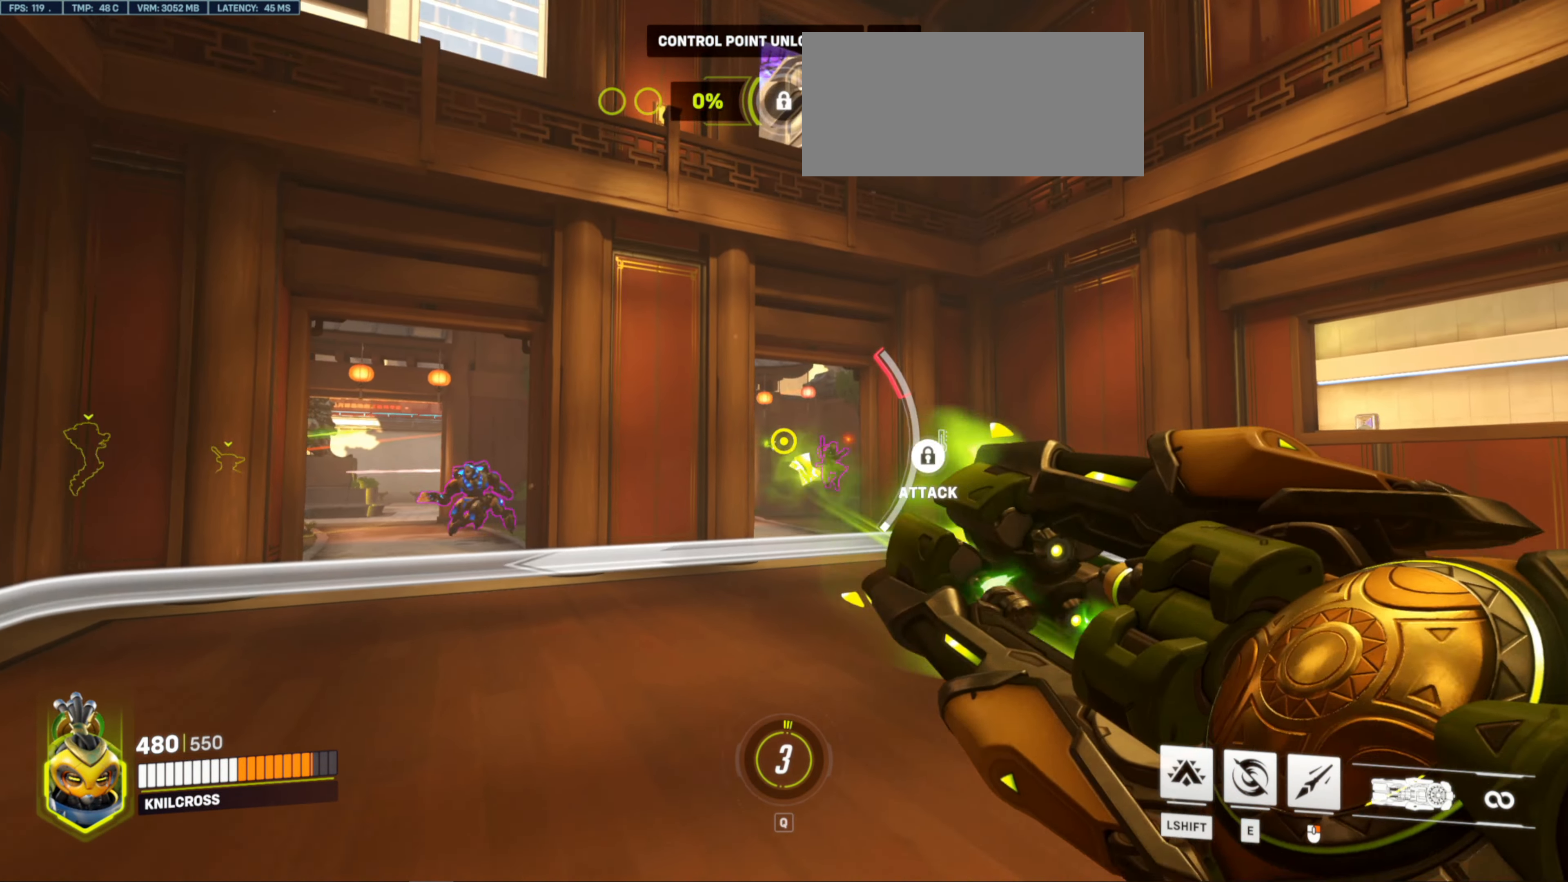
{"keys": ["d"], "mouse": ["left"], "events": [[300, "w", "up"]]}
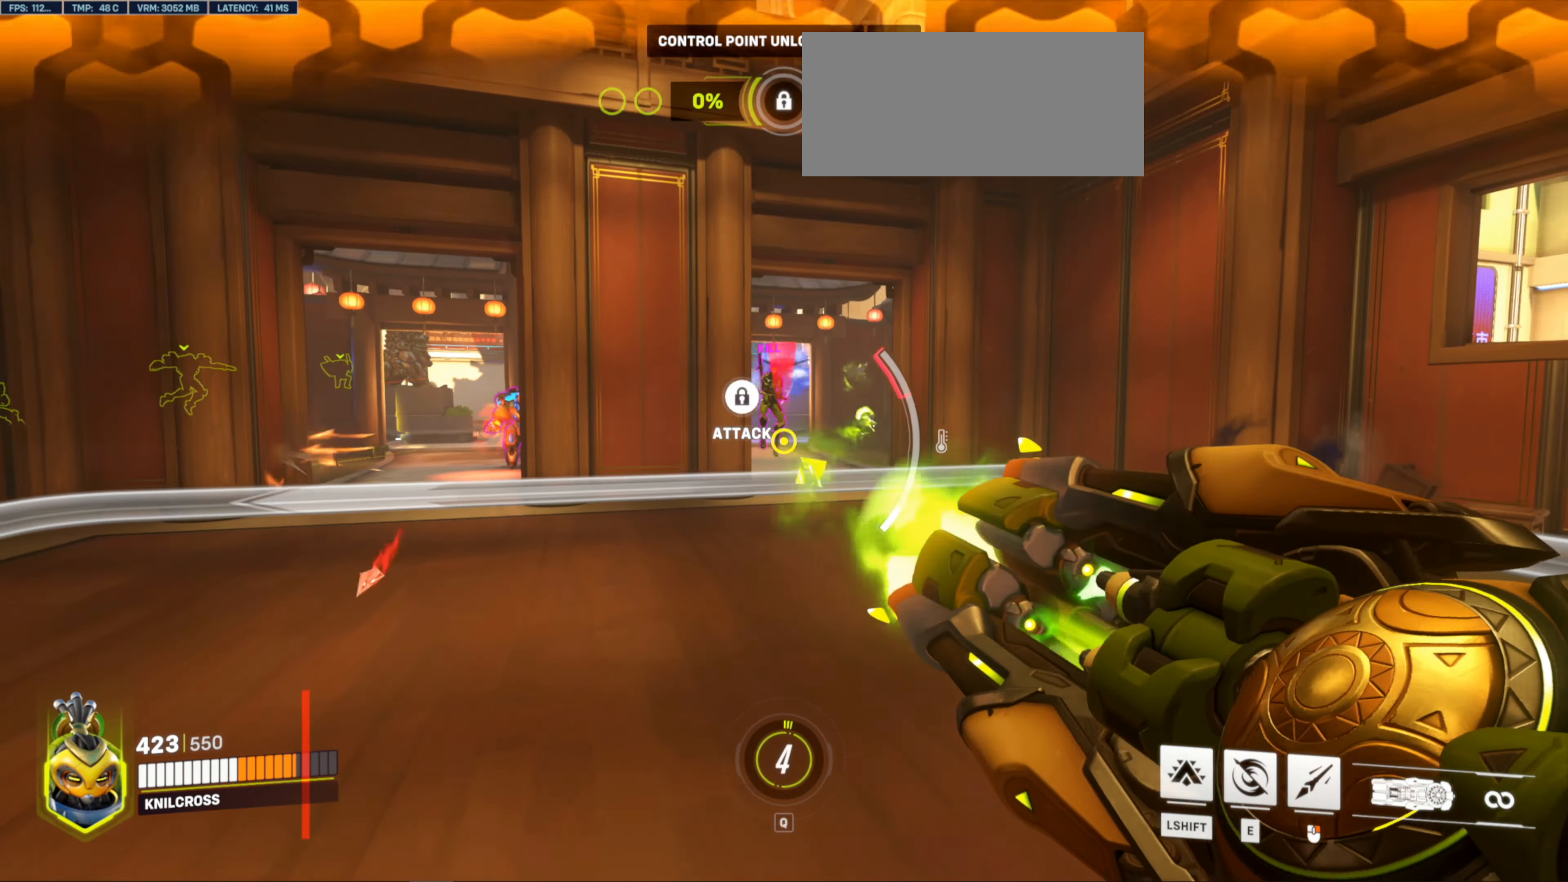
{"keys": ["d"], "mouse": ["left"], "events": []}
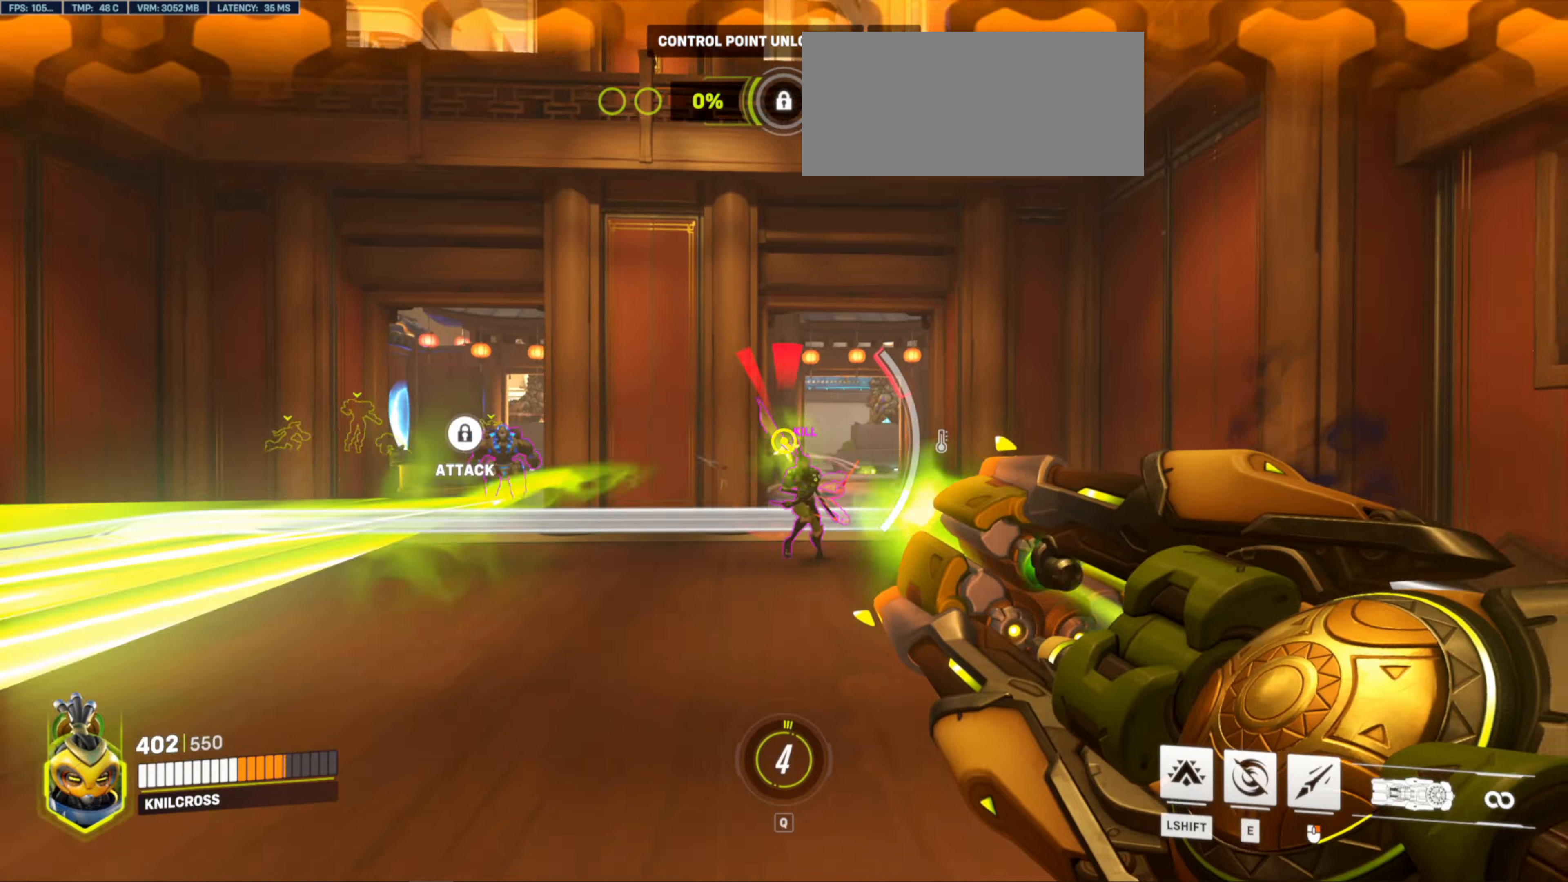
{"keys": ["w"], "mouse": [], "events": [[250, "mouse_left", "up"], [317, "e", "down"], [434, "e", "up"], [434, "w", "down"], [484, "d", "up"]]}
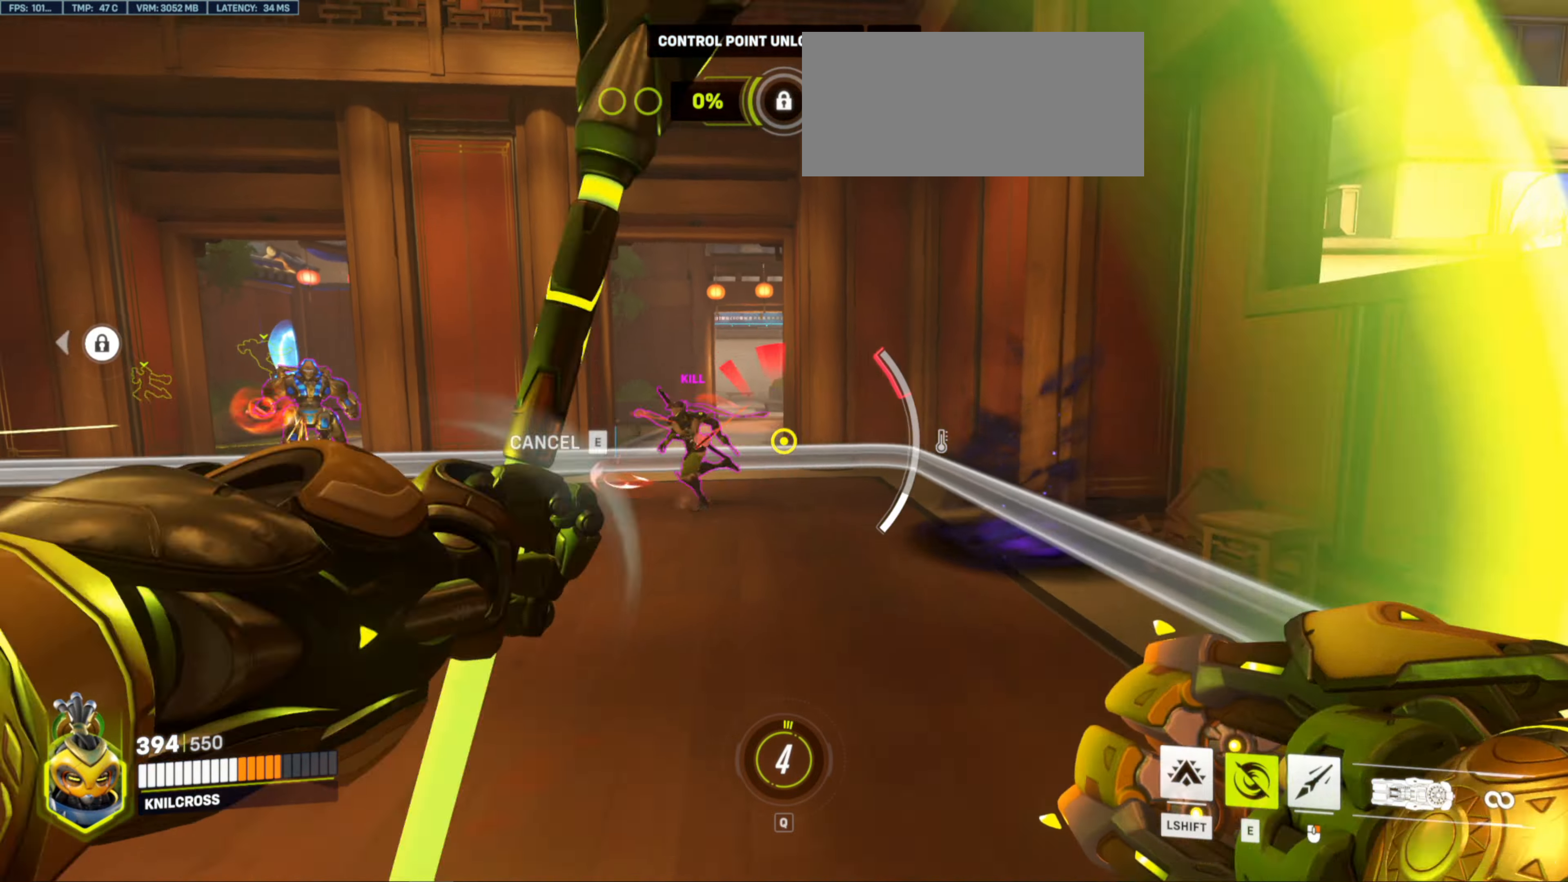
{"keys": ["w"], "mouse": [], "events": []}
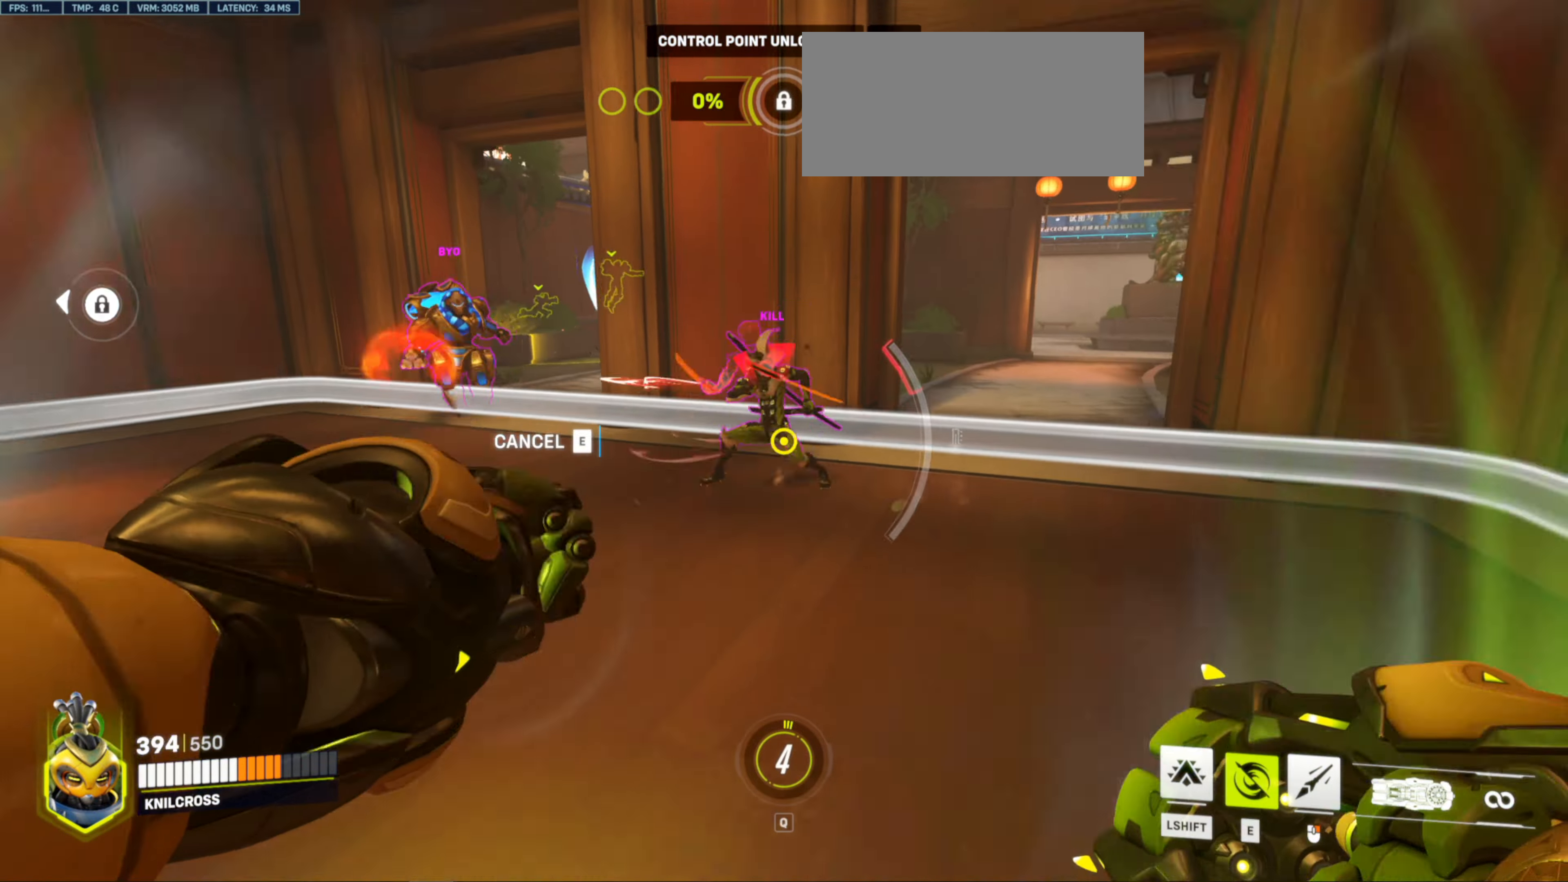
{"keys": ["shift", "w"], "mouse": [], "events": [[400, "shift", "down"]]}
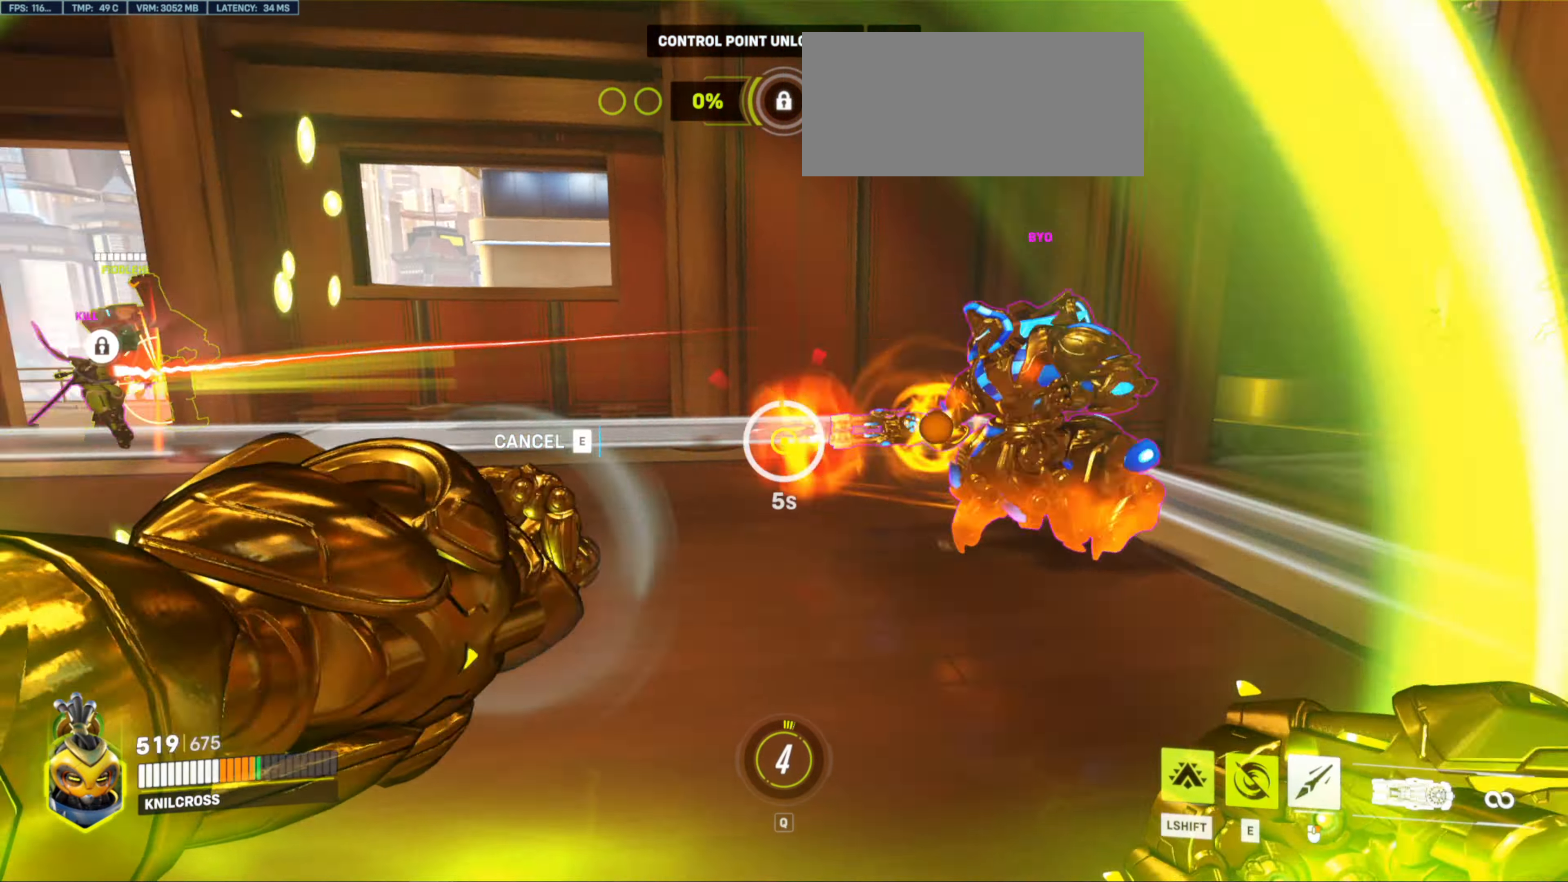
{"keys": ["a"], "mouse": [], "events": [[17, "shift", "up"], [184, "a", "down"], [384, "w", "up"]]}
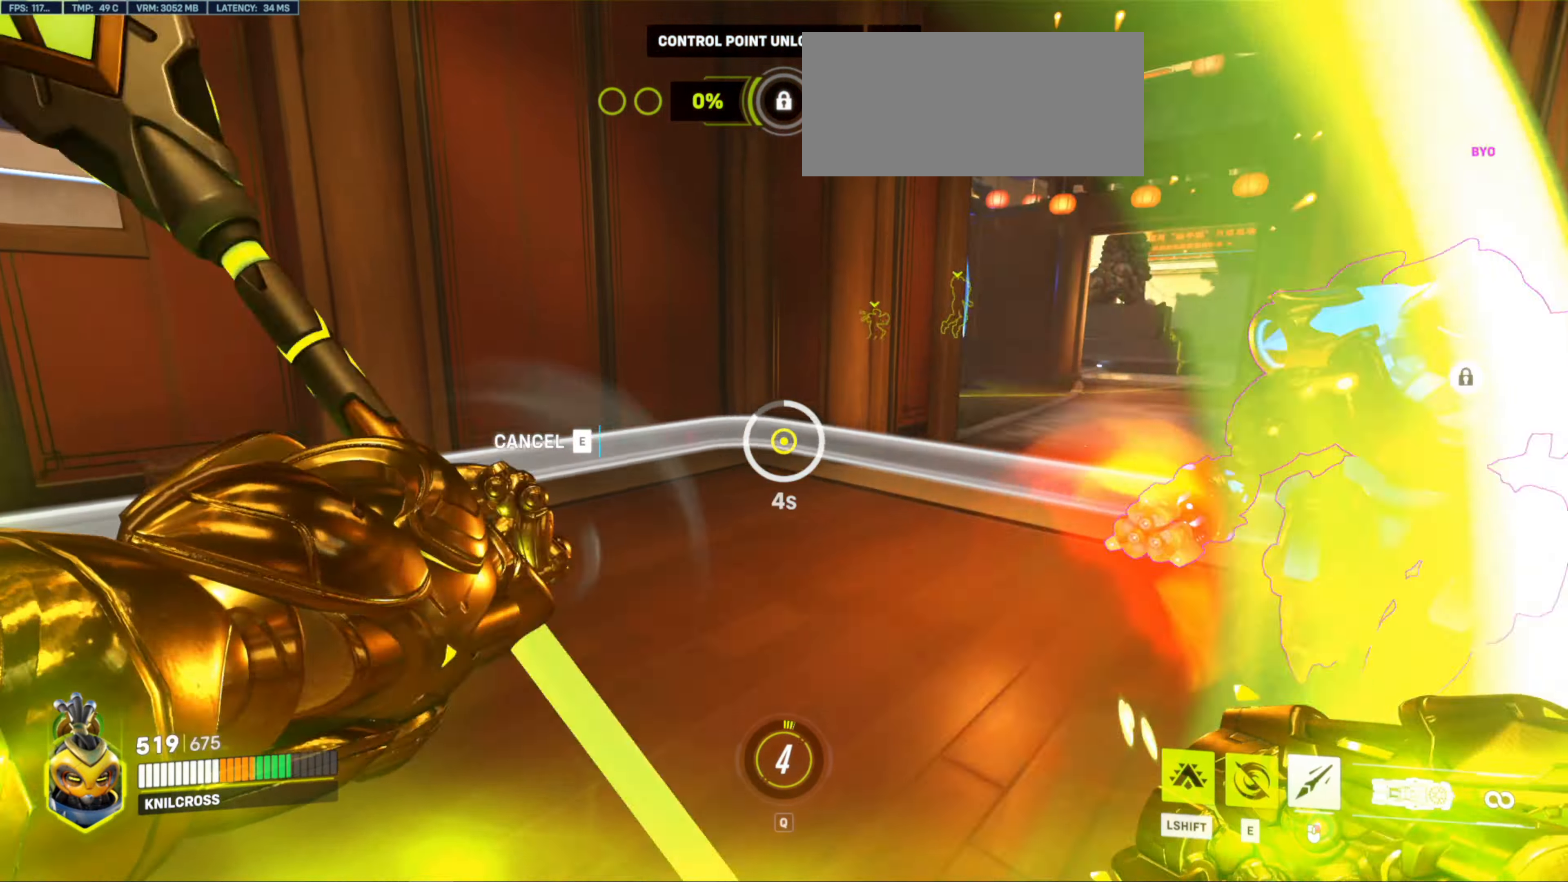
{"keys": ["a", "s"], "mouse": [], "events": [[467, "s", "down"]]}
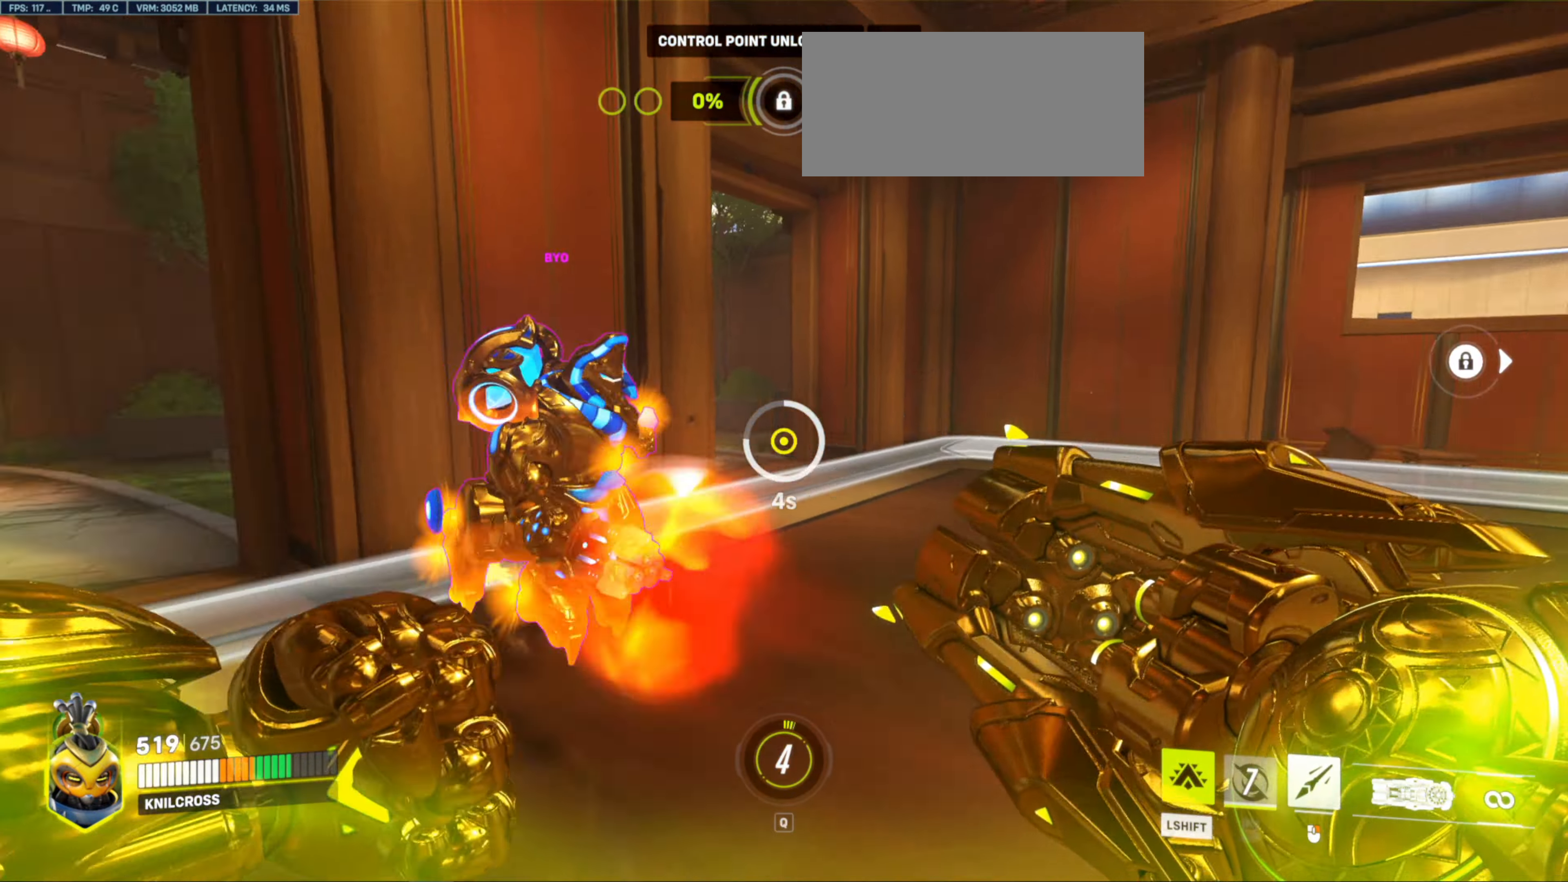
{"keys": ["d", "w"], "mouse": [], "events": [[50, "mouse_right", "down"], [117, "s", "up"], [150, "w", "down"], [217, "mouse_right", "up"], [250, "a", "up"], [350, "d", "down"]]}
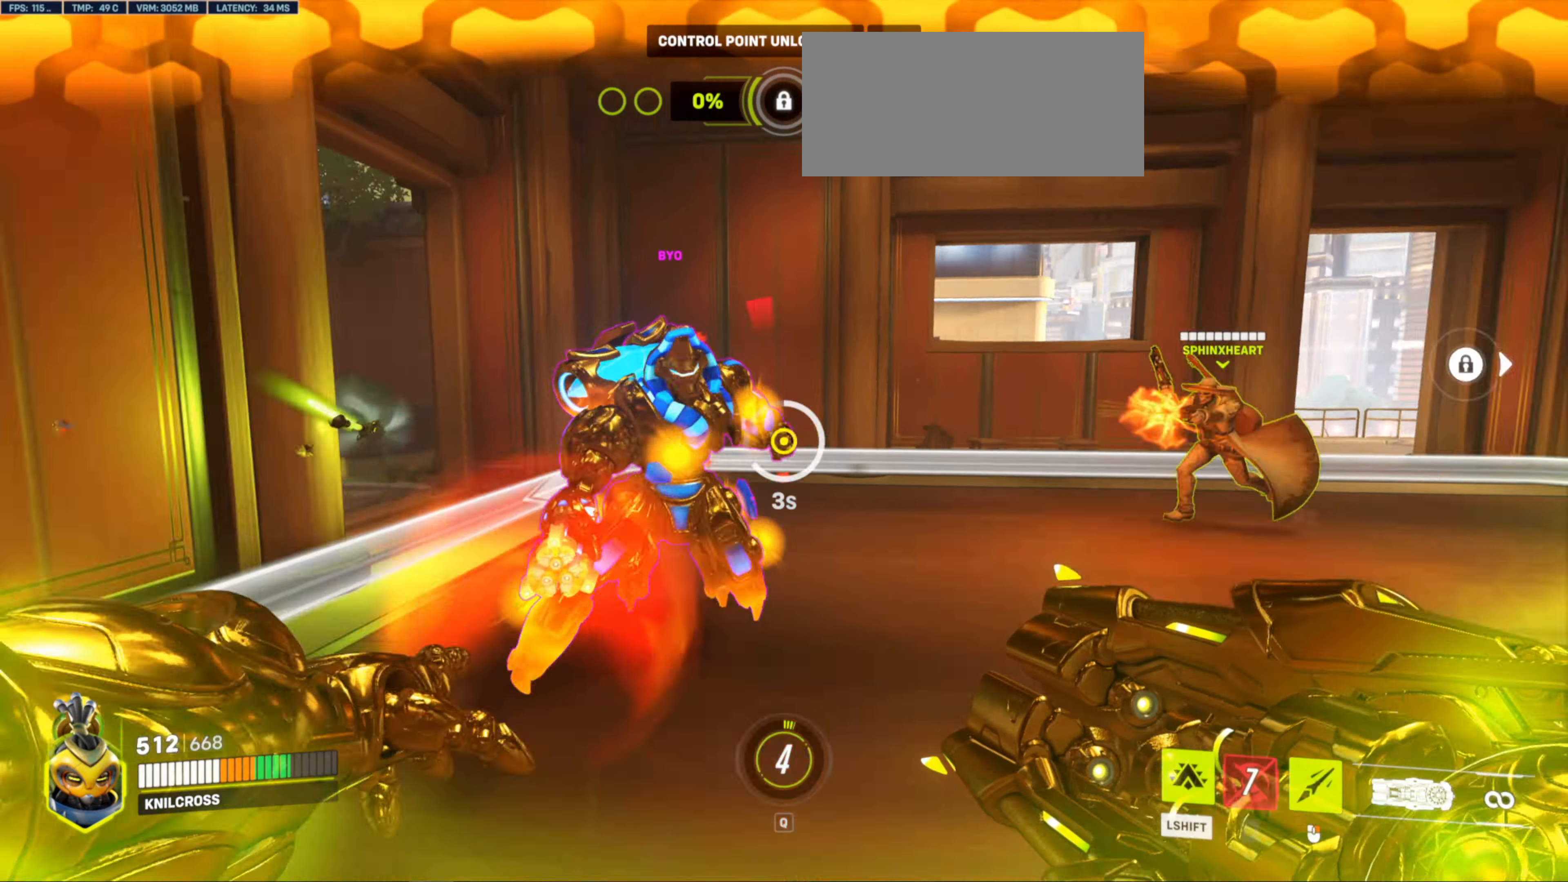
{"keys": ["d"], "mouse": ["left"], "events": [[200, "mouse_left", "down"], [234, "w", "up"]]}
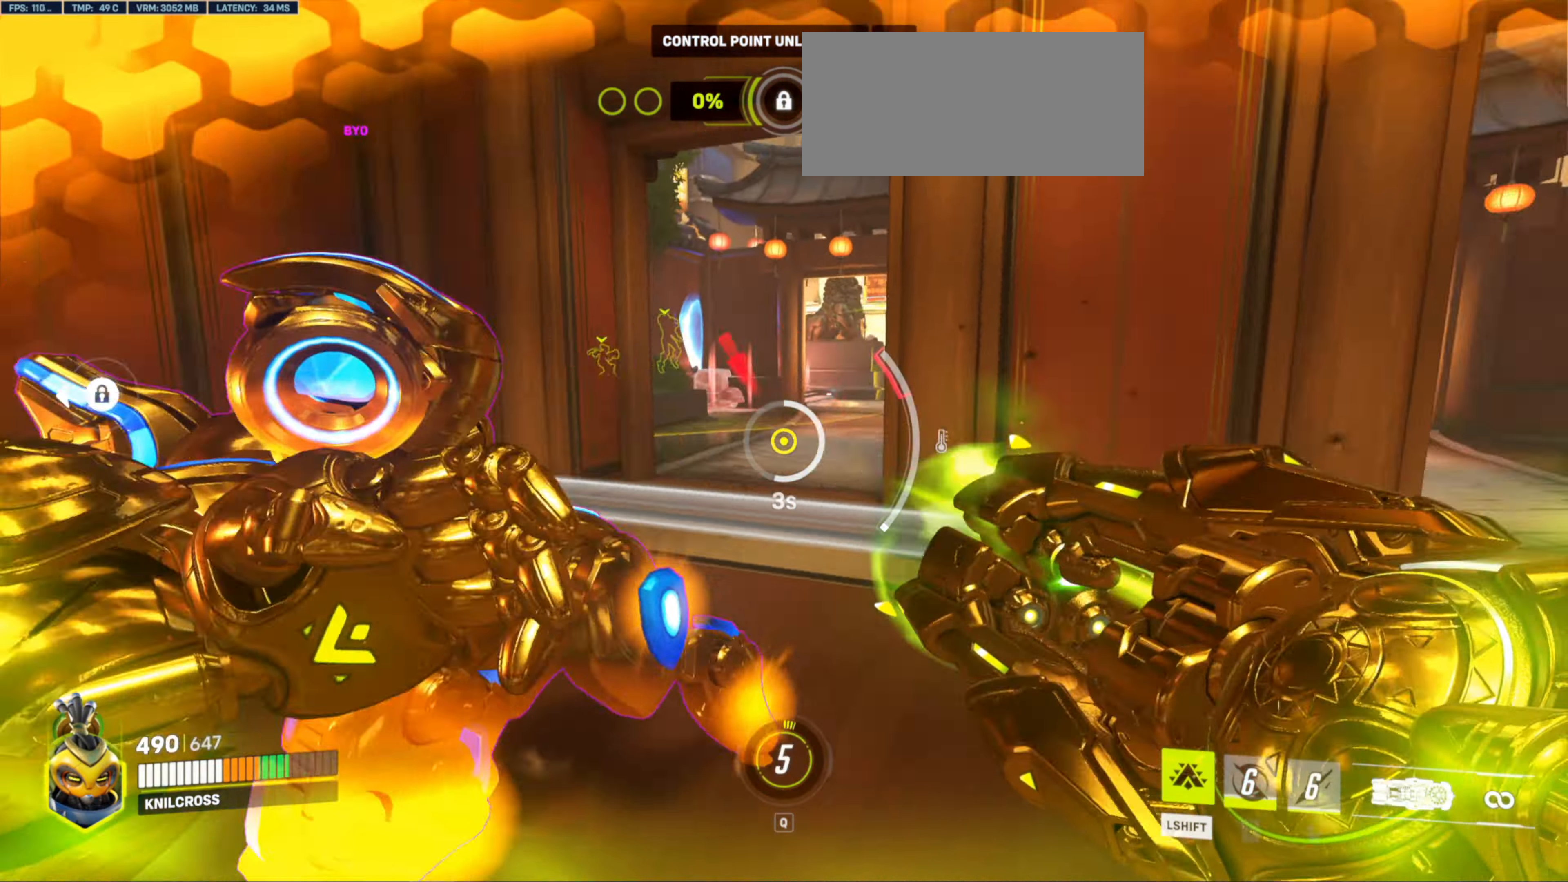
{"keys": ["d"], "mouse": ["left"], "events": []}
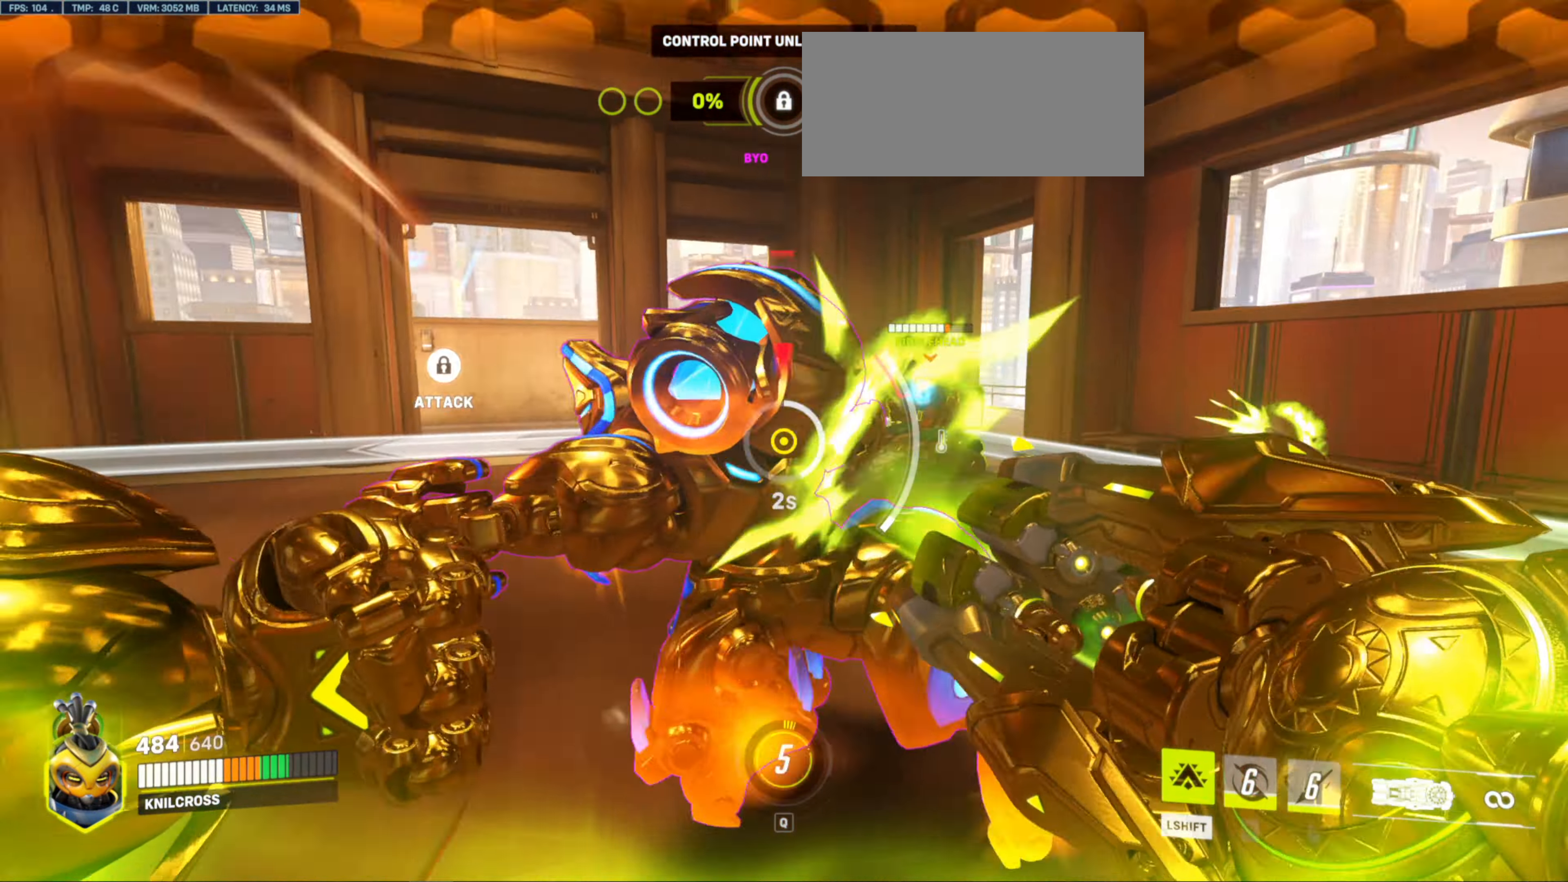
{"keys": ["d"], "mouse": ["left"], "events": []}
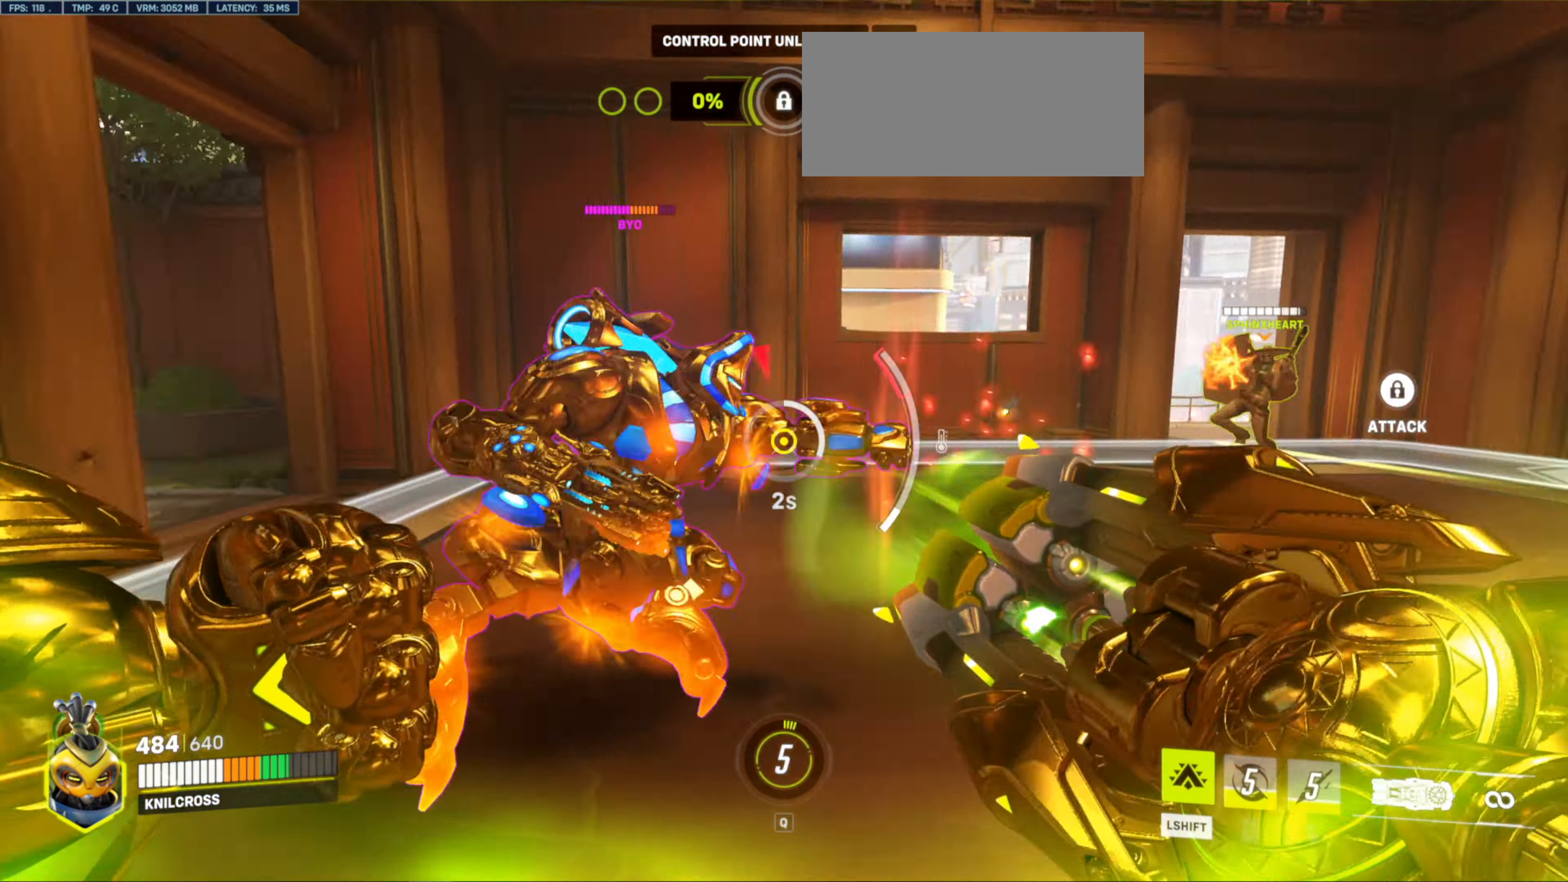
{"keys": ["d"], "mouse": ["left"], "events": []}
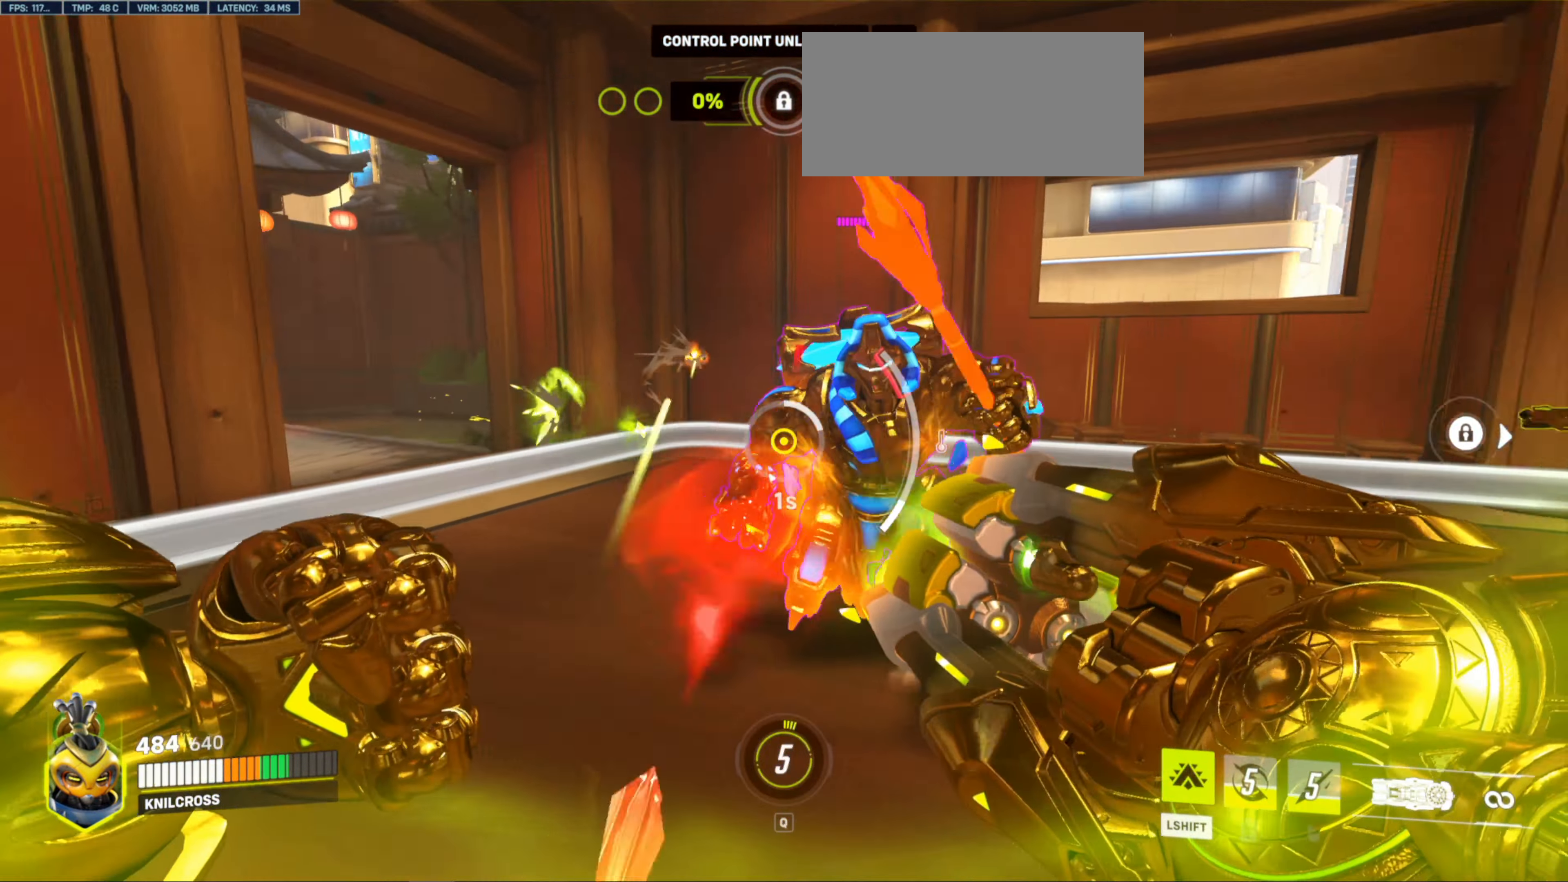
{"keys": ["a"], "mouse": ["left"], "events": [[84, "w", "down"], [101, "d", "up"], [101, "w", "up"], [134, "space", "down"], [151, "a", "down"], [151, "w", "down"], [267, "space", "up"], [301, "w", "up"]]}
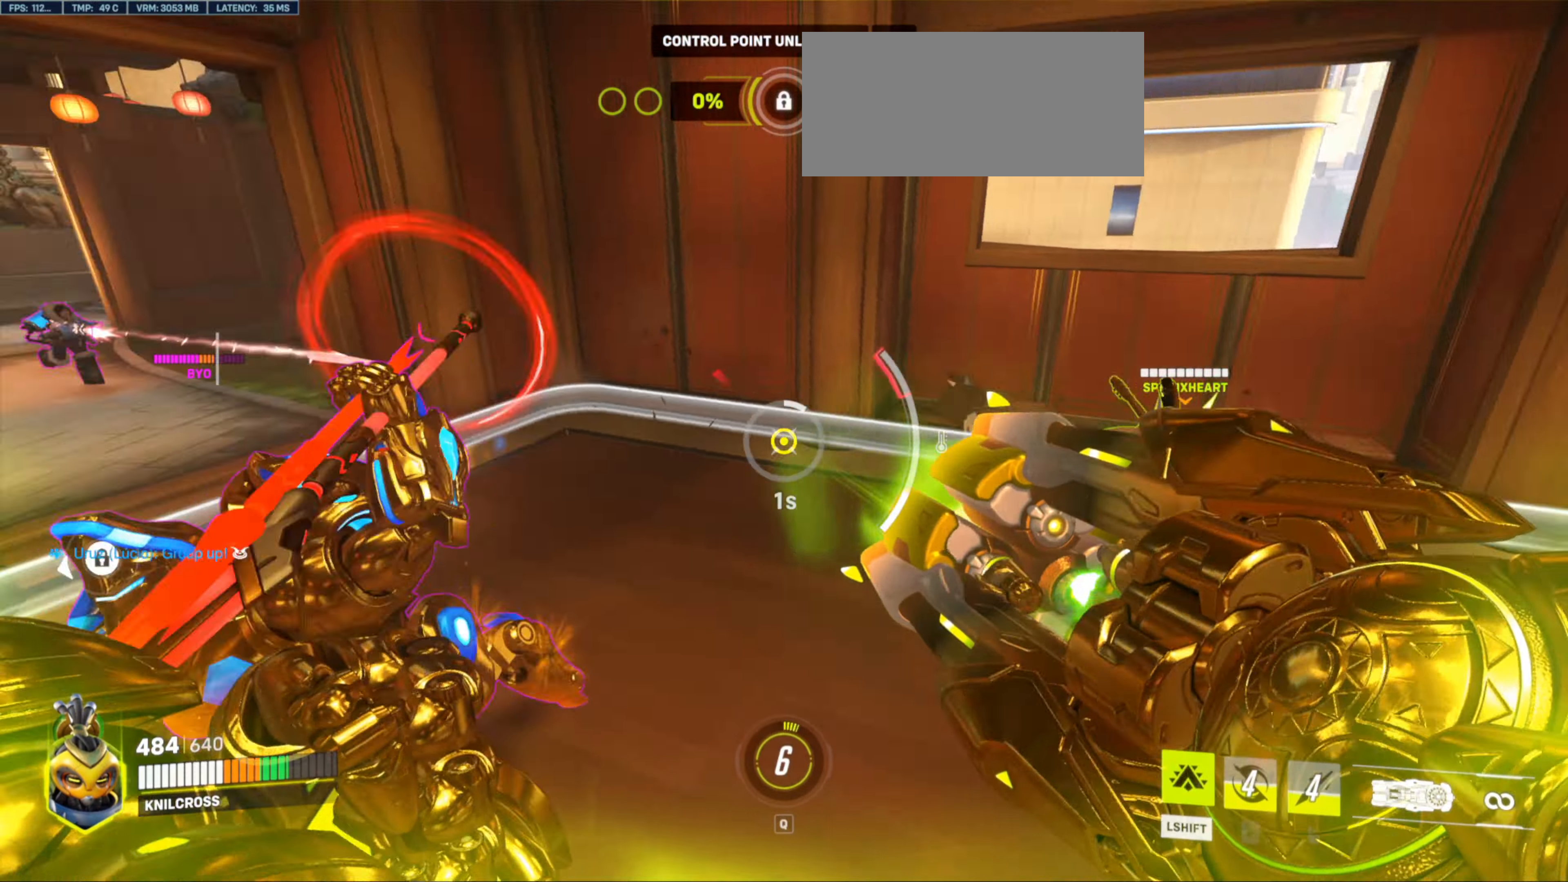
{"keys": ["a", "space"], "mouse": [], "events": [[283, "mouse_left", "up"], [450, "space", "down"]]}
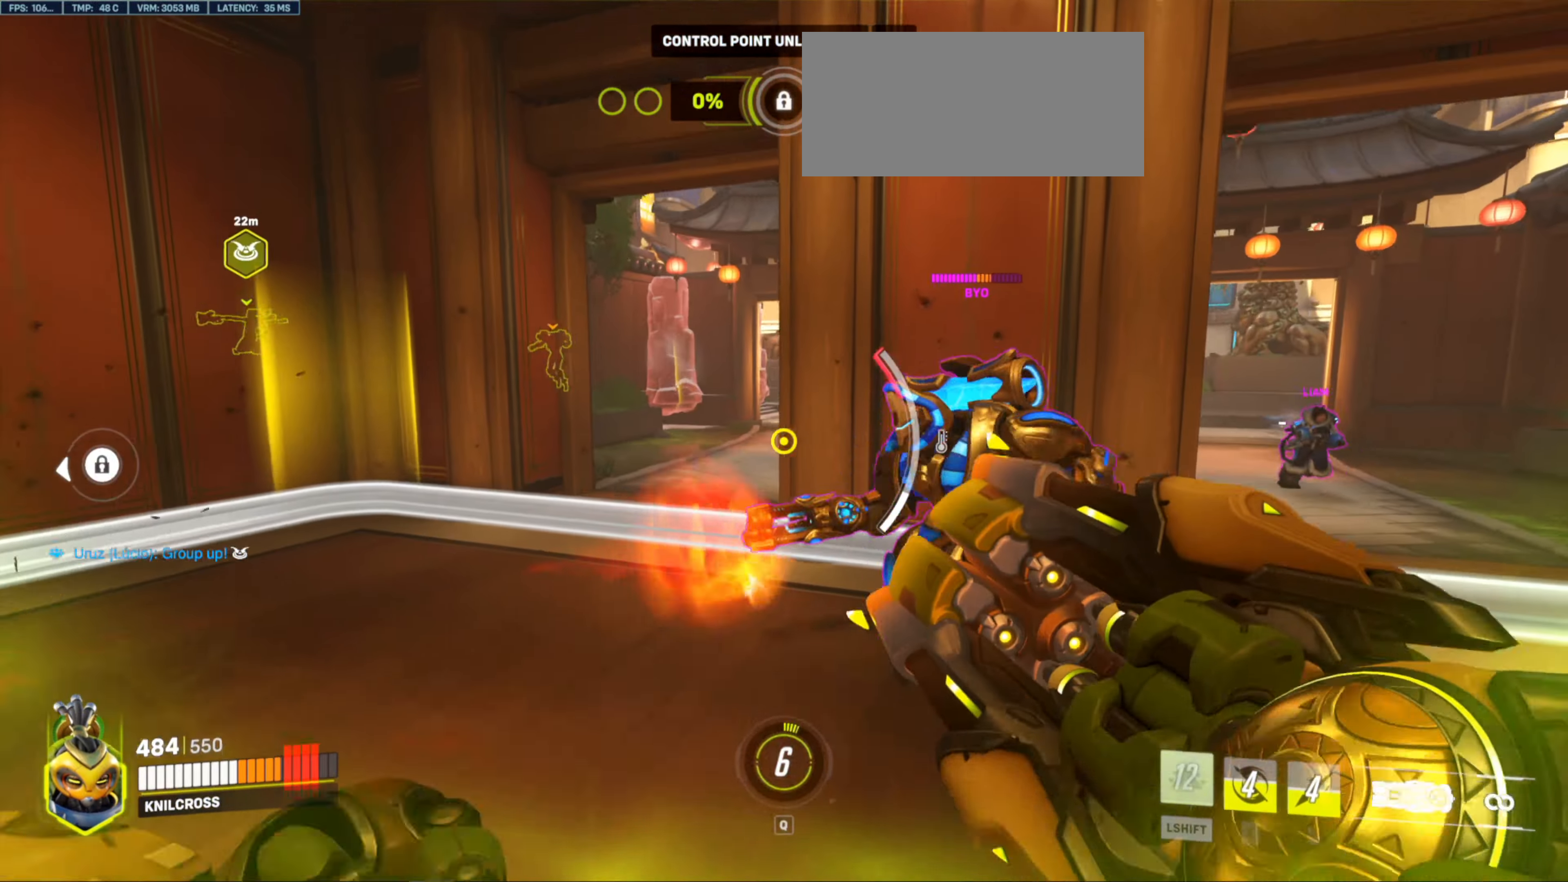
{"keys": ["a"], "mouse": ["left"], "events": [[66, "space", "up"], [216, "mouse_left", "down"]]}
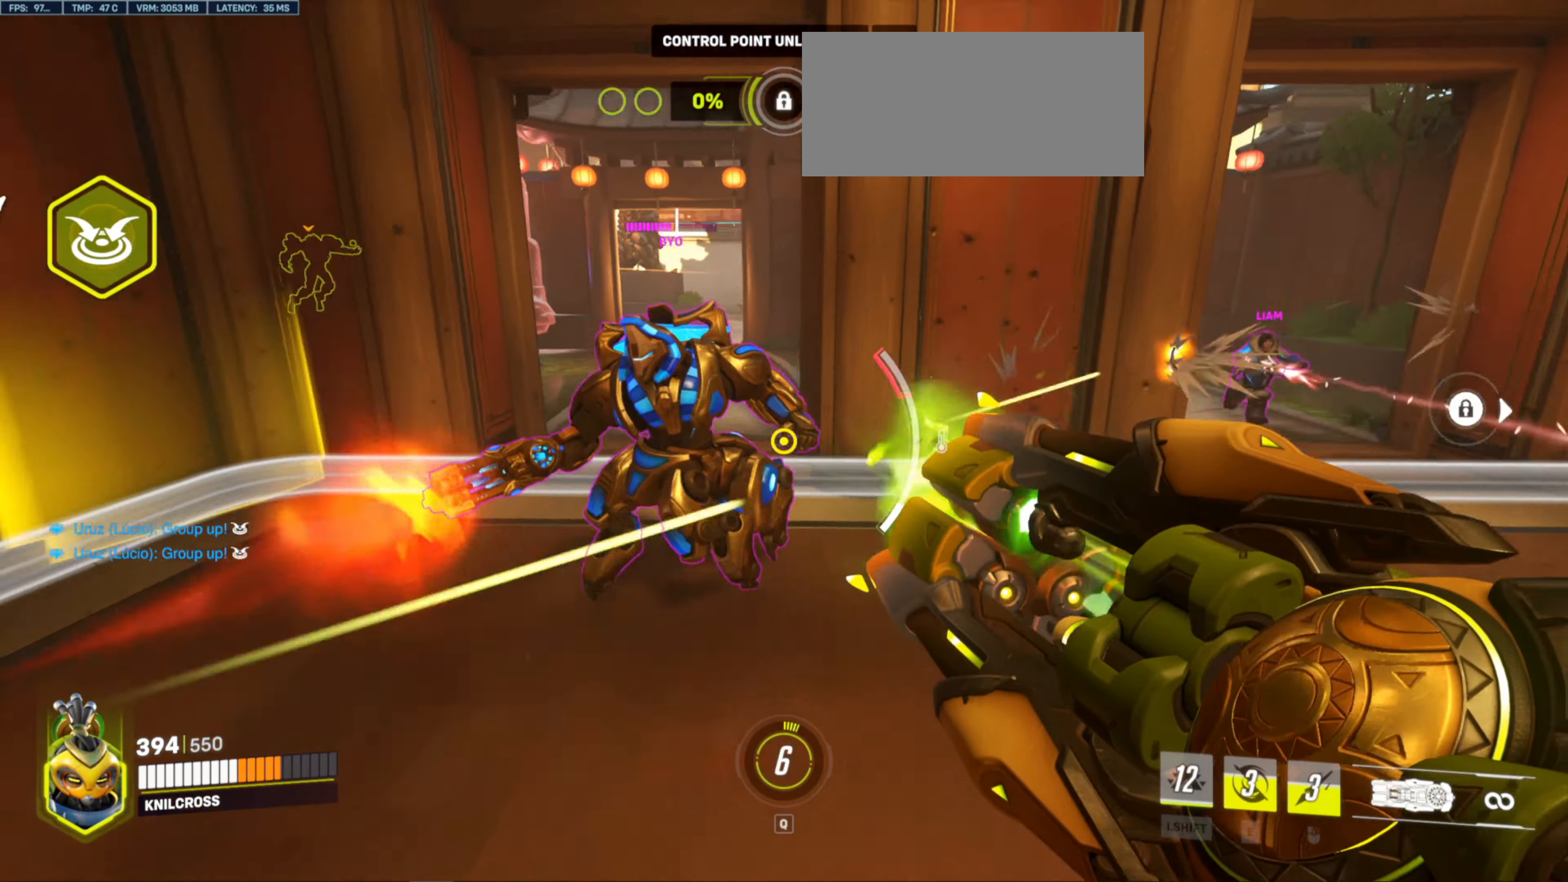
{"keys": ["a"], "mouse": ["left"], "events": [[283, "space", "down"], [383, "space", "up"]]}
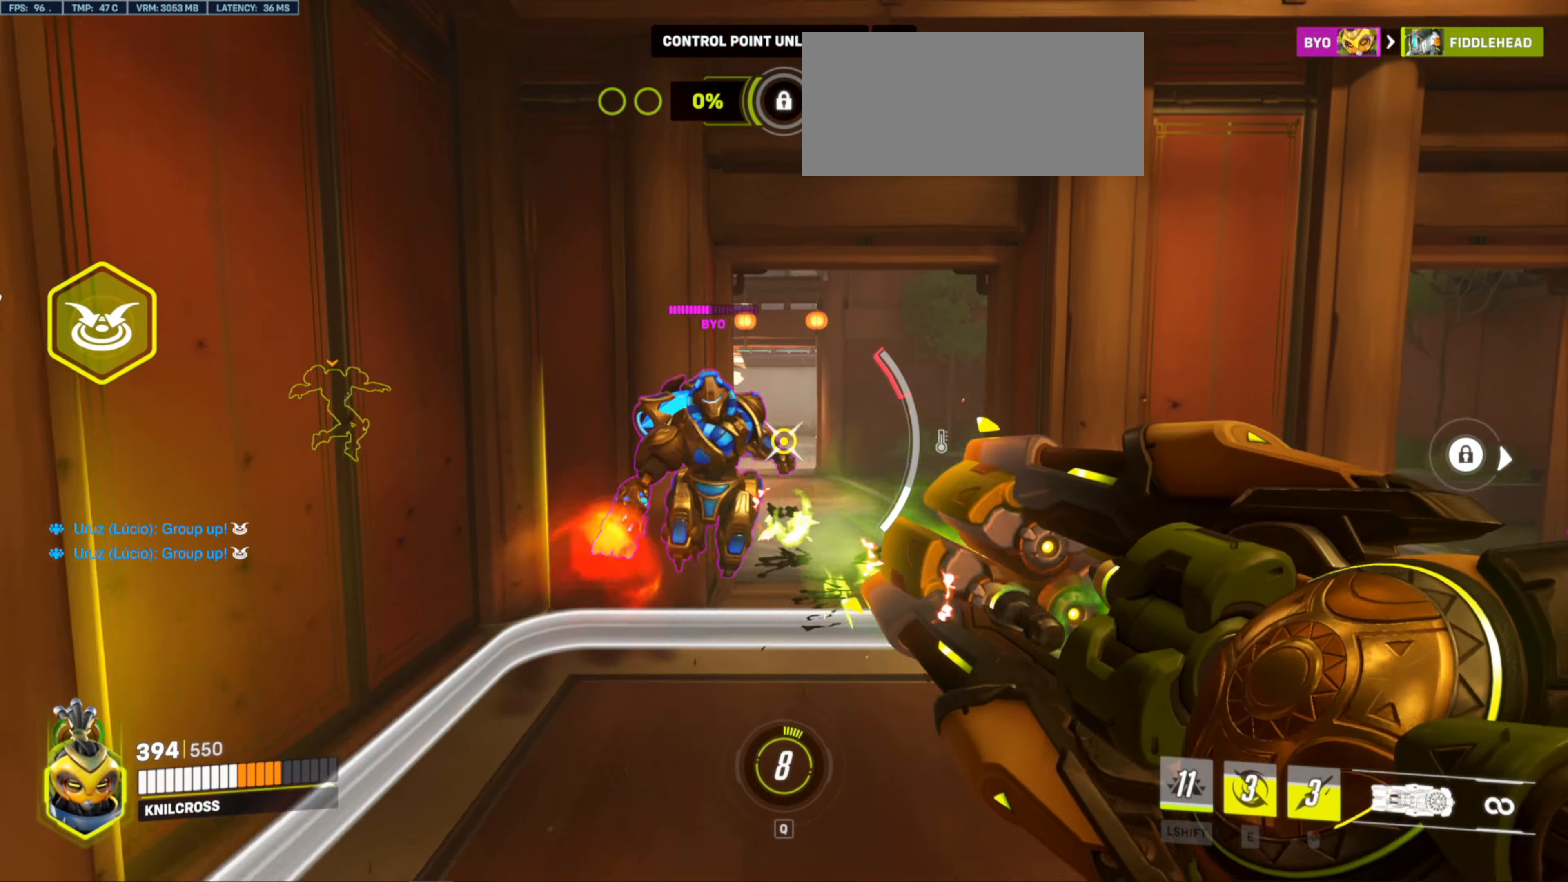
{"keys": ["w"], "mouse": ["left"], "events": [[250, "w", "down"], [466, "a", "up"]]}
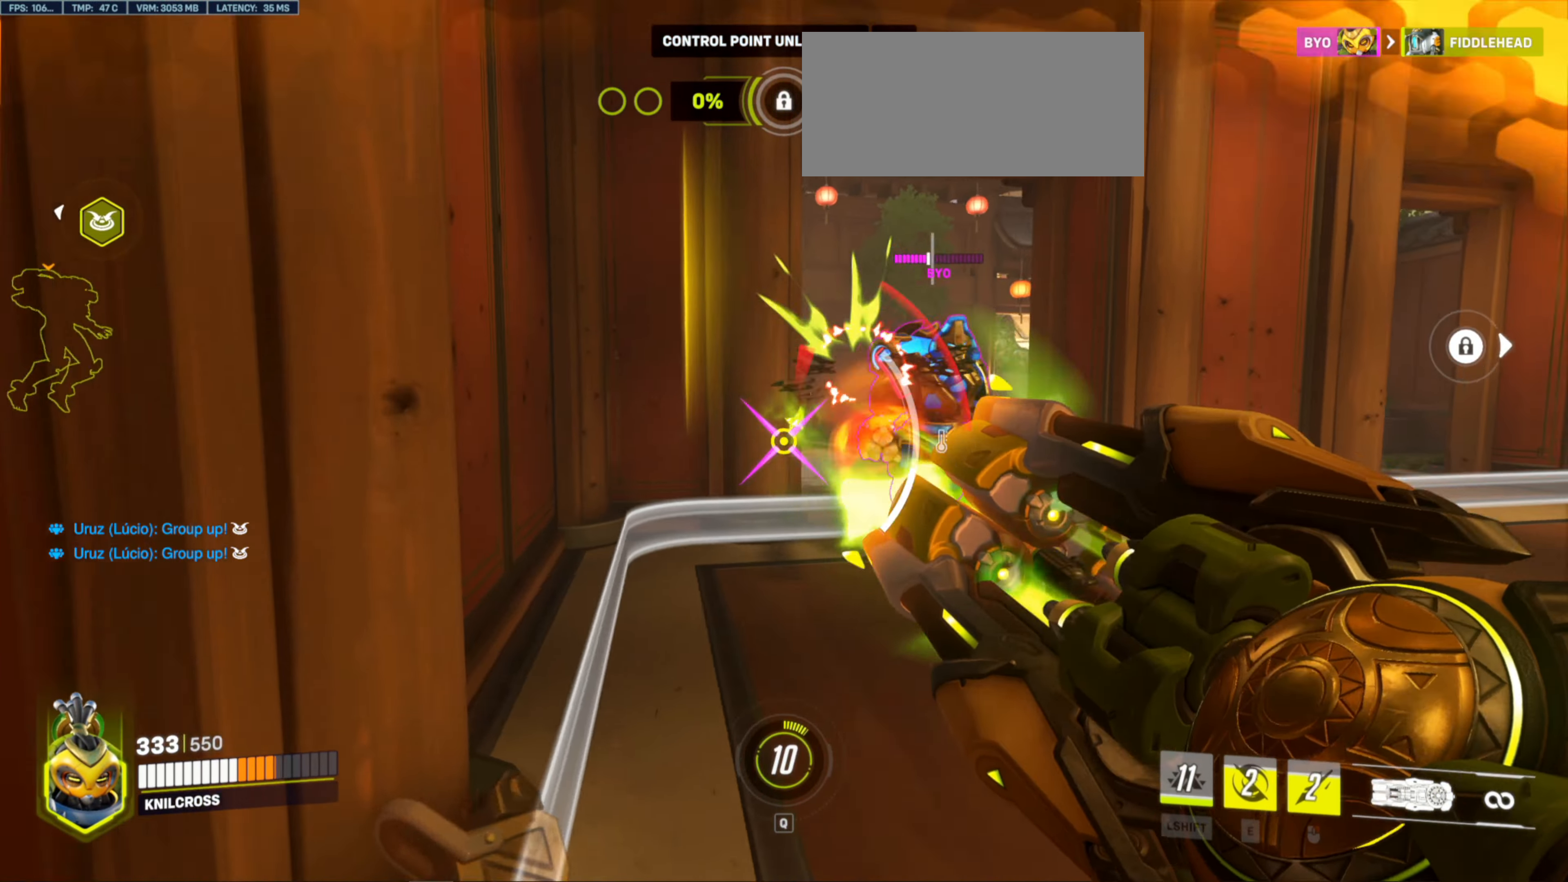
{"keys": ["d"], "mouse": ["left"], "events": [[16, "d", "down"], [116, "space", "down"], [233, "space", "up"], [266, "w", "up"]]}
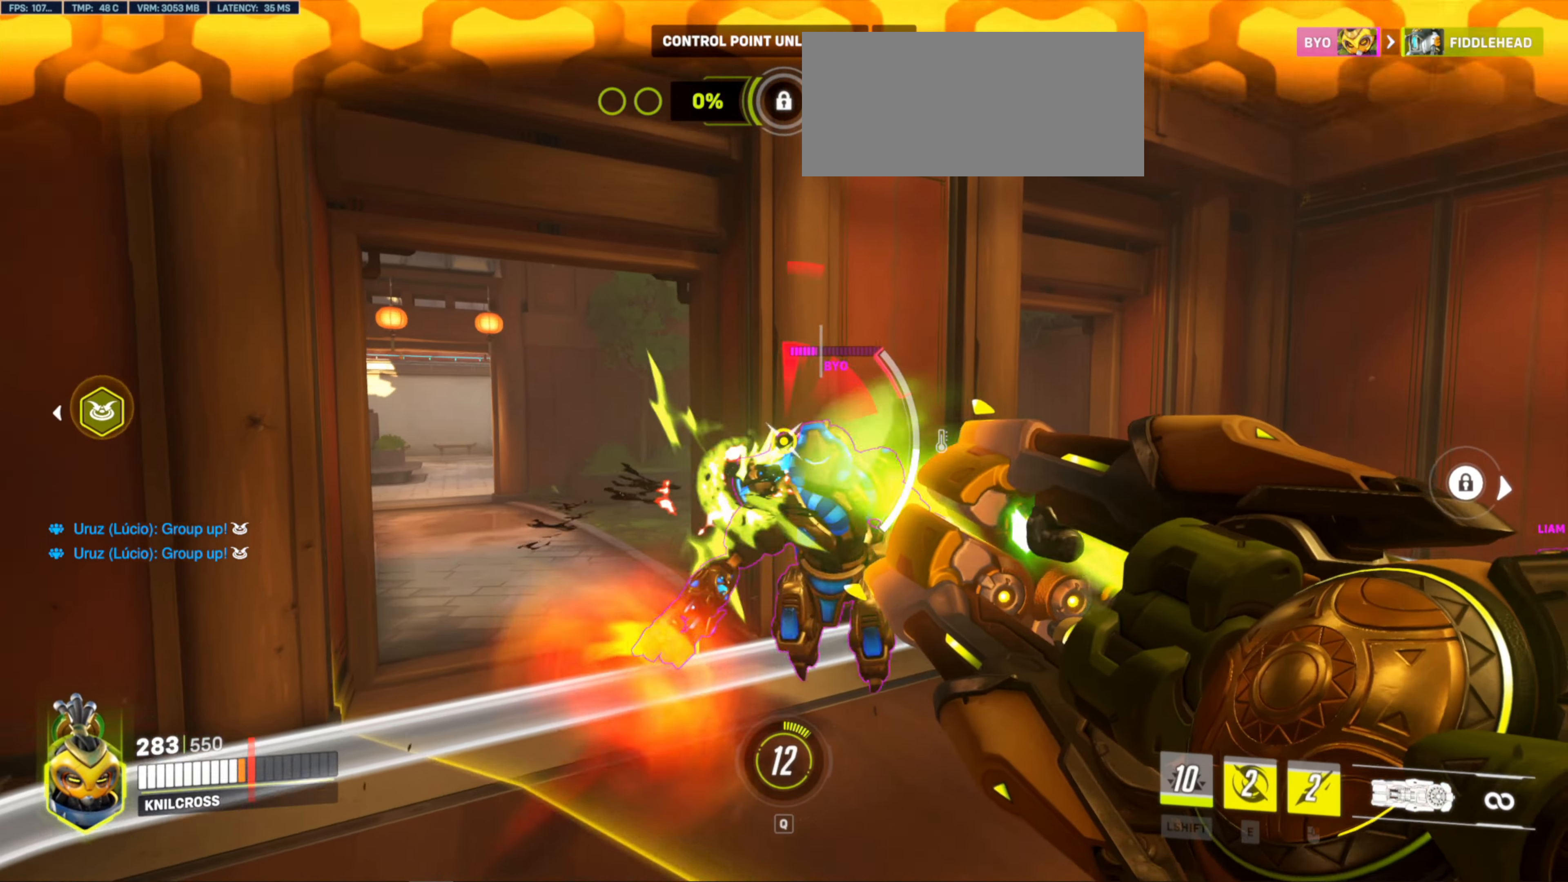
{"keys": ["d", "space"], "mouse": ["left"], "events": [[416, "space", "down"]]}
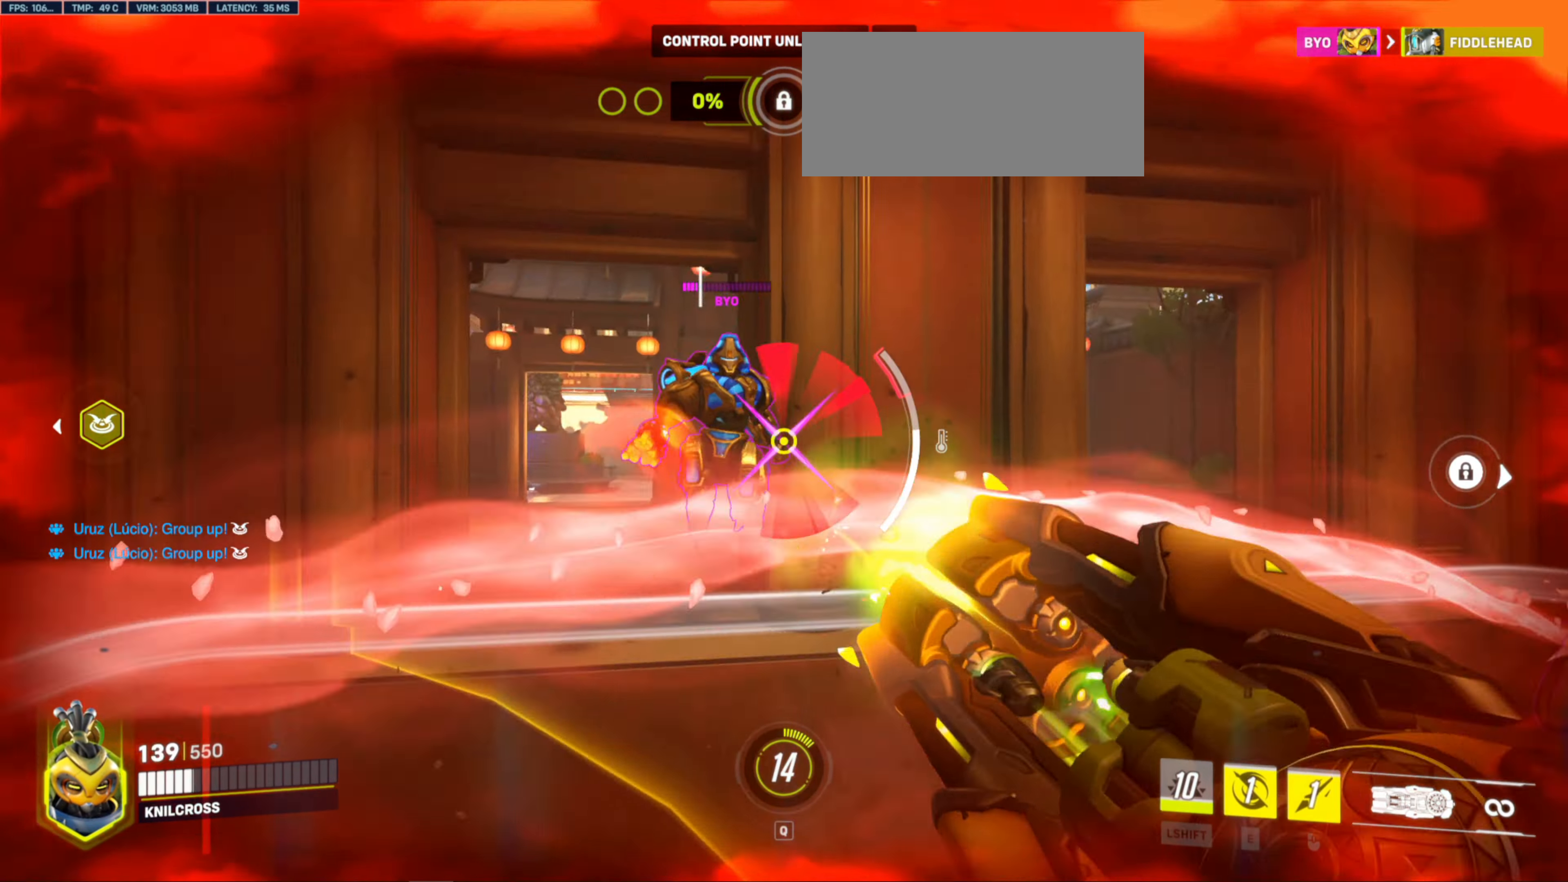
{"keys": ["d"], "mouse": ["right"], "events": [[33, "space", "up"], [283, "mouse_right", "down"], [466, "mouse_left", "up"]]}
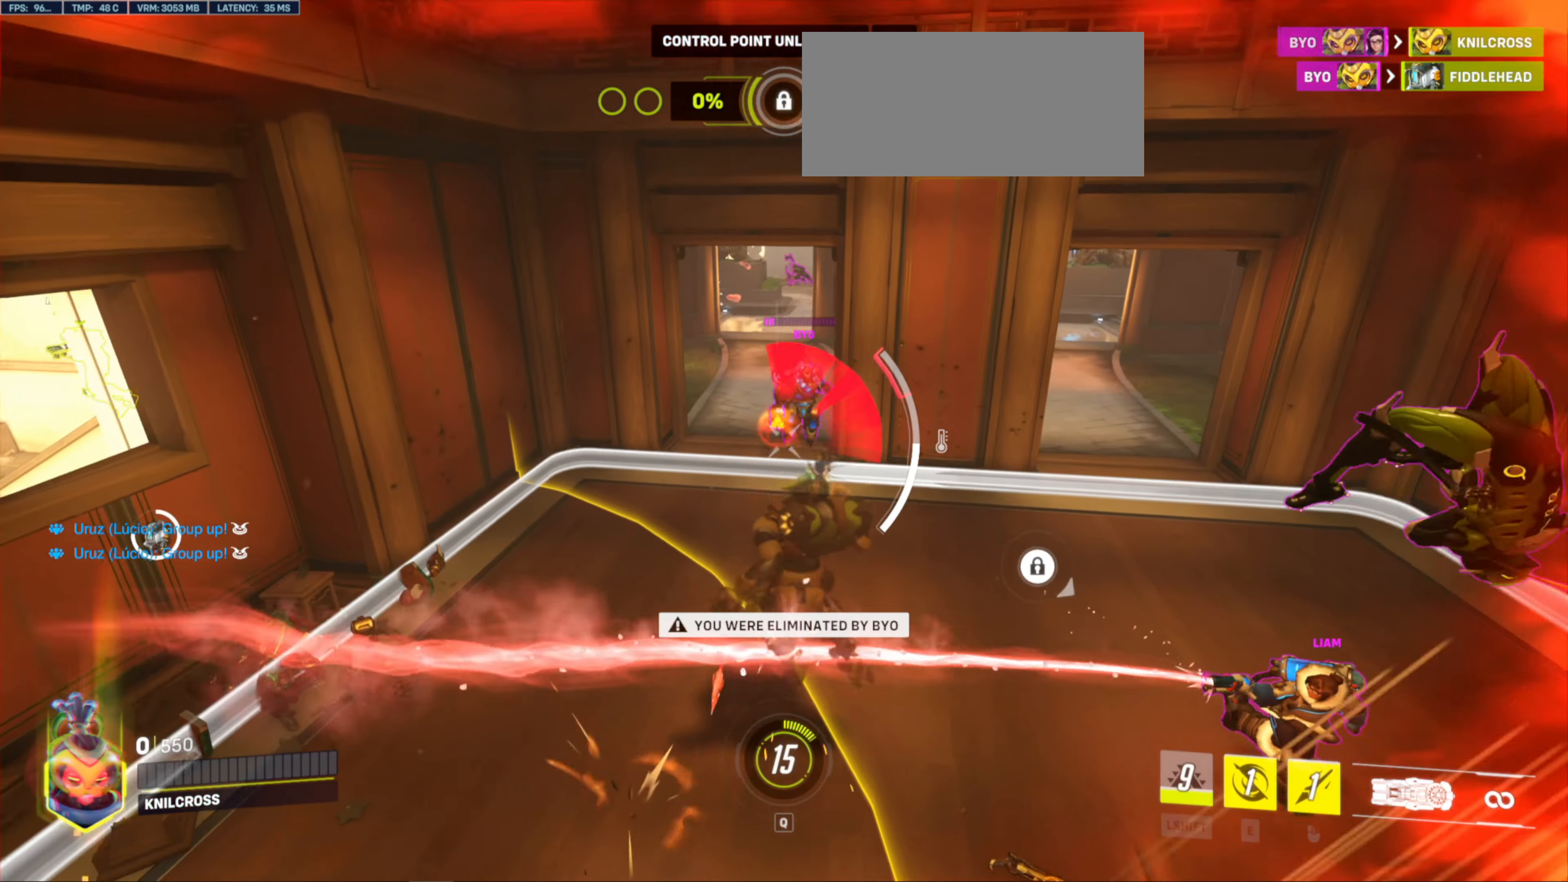
{"keys": ["d"], "mouse": [], "events": [[16, "mouse_right", "up"], [266, "space", "down"], [400, "space", "up"]]}
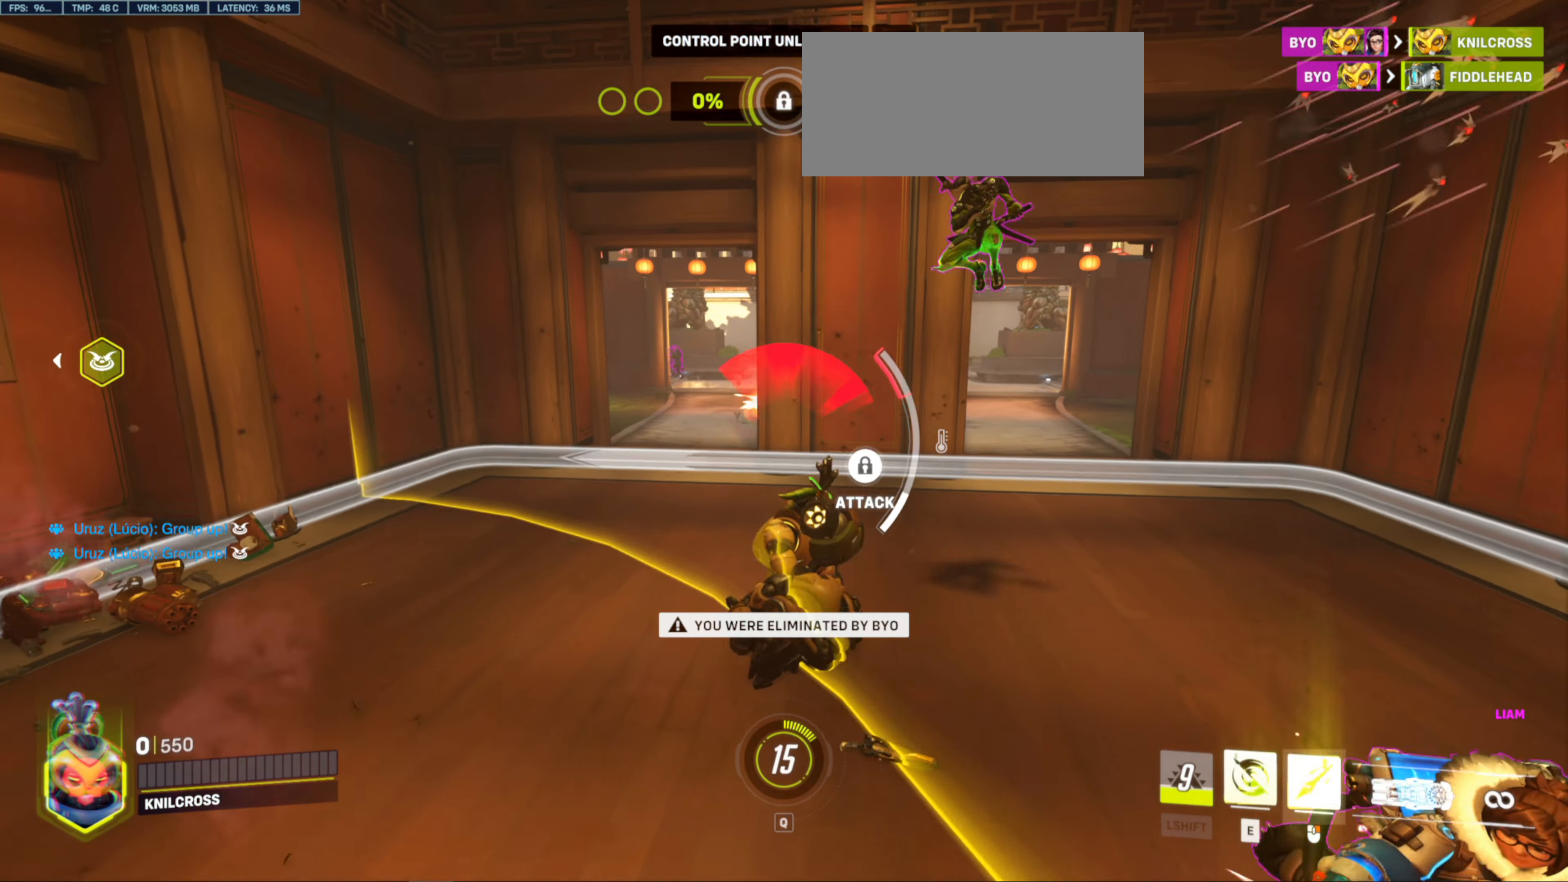
{"keys": [], "mouse": [], "events": [[50, "d", "up"], [183, "mouse_wheel", "down"], [300, "mouse_wheel", "up"]]}
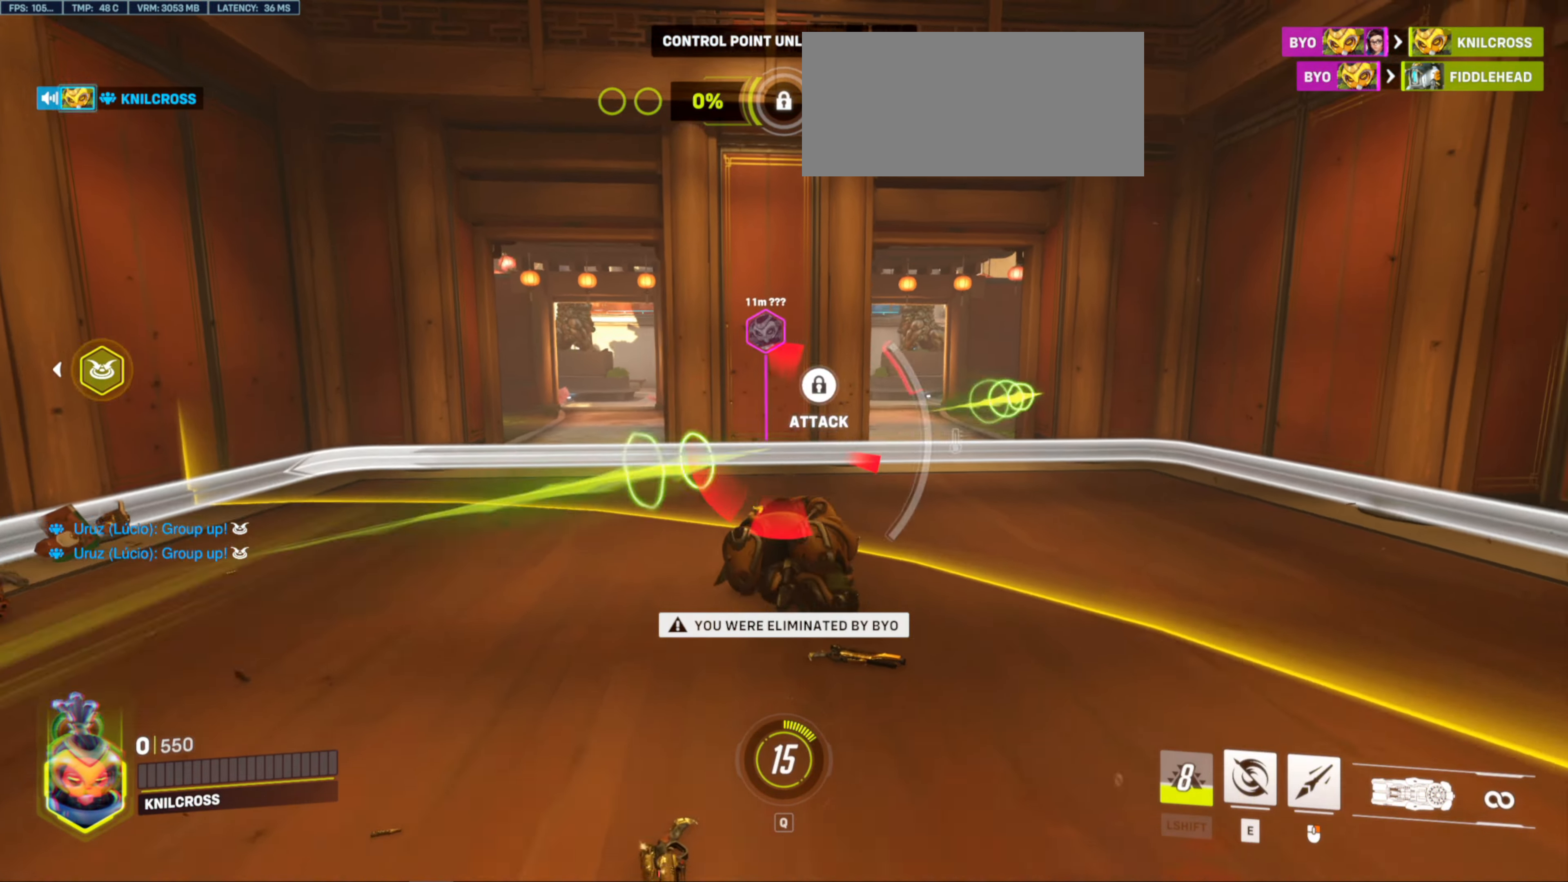
{"keys": [], "mouse": [], "events": []}